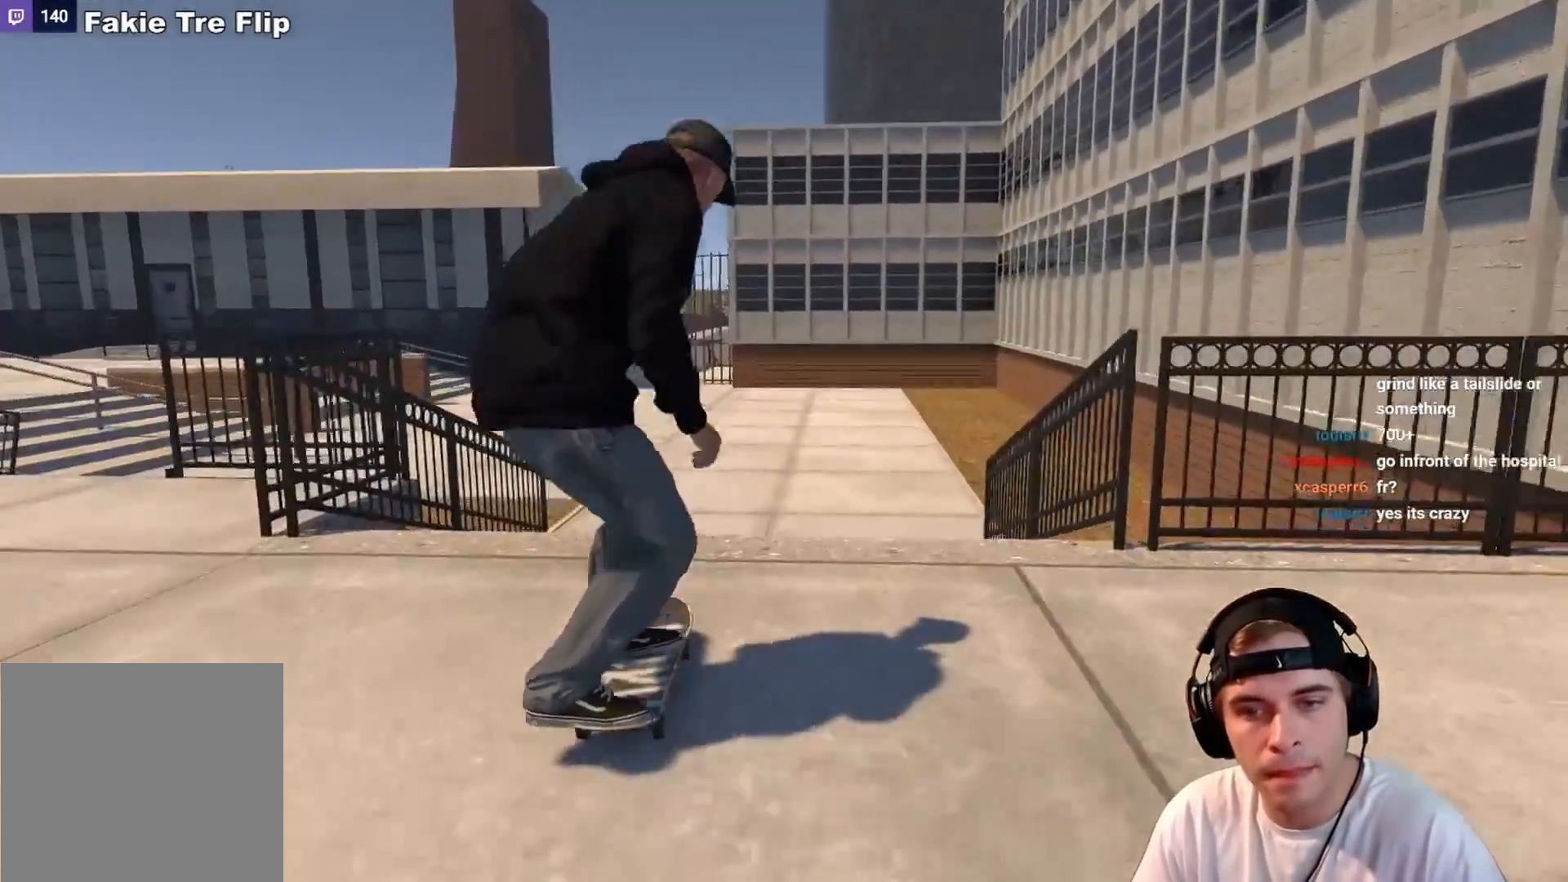
Gameplay with a controller (Xbox layout); each line is a JSON object with the inputs held at the frame after it. "events" lists button and stick changes between this image and that frame as [ms after this image, input, new state], when the widget could be followed in between. Not read: L3 R3.
{"buttons": [], "left_stick": "center", "right_stick": "center", "events": [[17, "right_stick", "down-right"], [167, "right_stick", "center"]]}
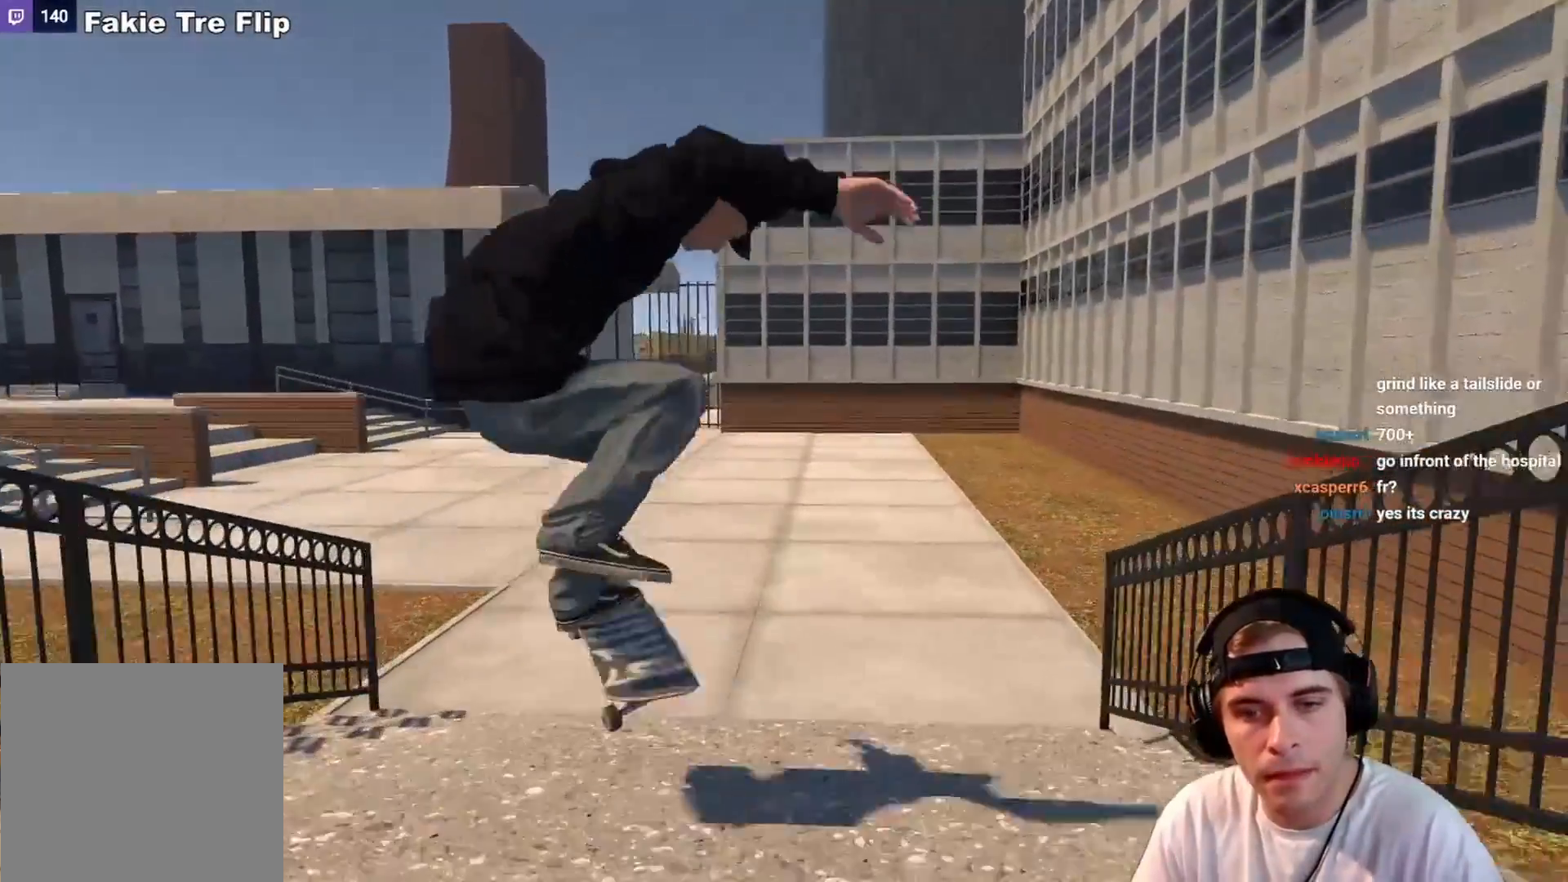
{"buttons": ["DPAD_UP"], "left_stick": "center", "right_stick": "center", "events": [[467, "DPAD_UP", "down"]]}
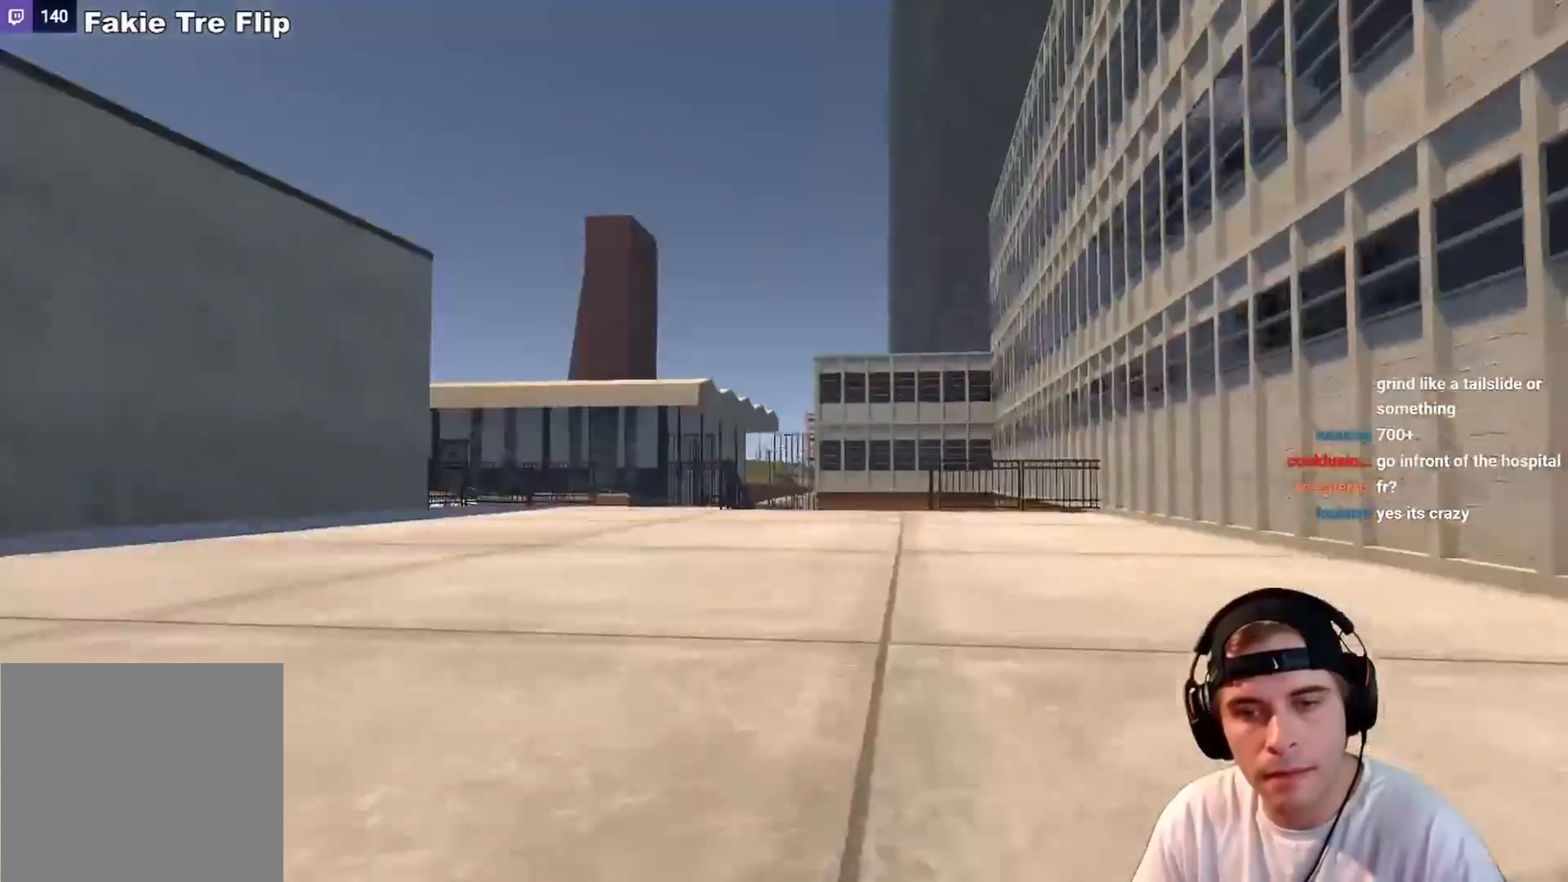
{"buttons": ["A"], "left_stick": "center", "right_stick": "center", "events": [[17, "X", "down"], [50, "DPAD_UP", "up"], [83, "X", "up"], [333, "A", "down"]]}
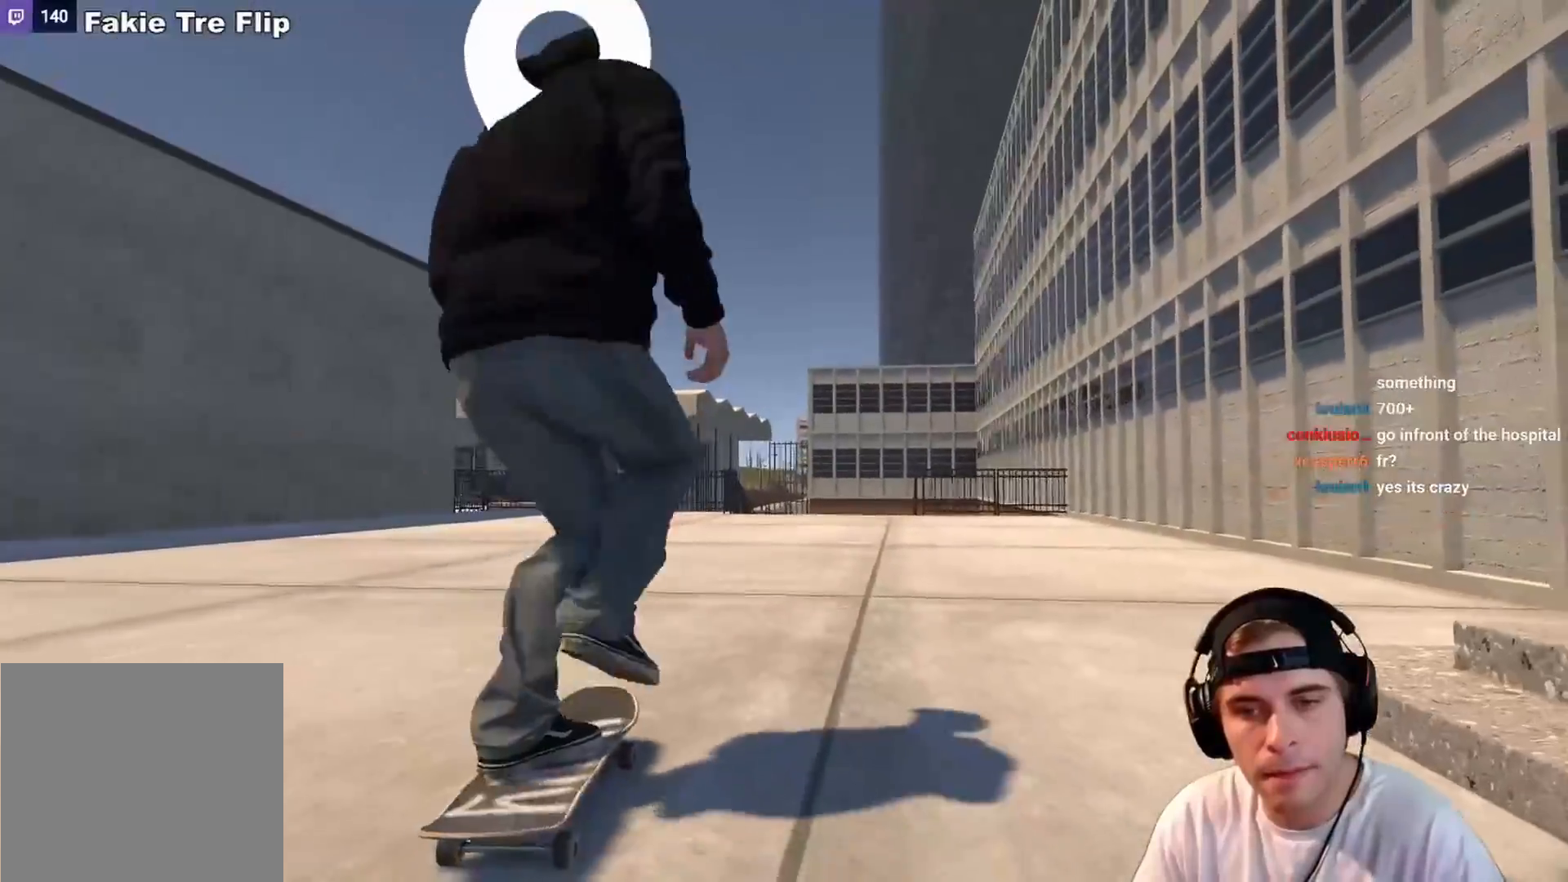
{"buttons": ["A"], "left_stick": "center", "right_stick": "center", "events": []}
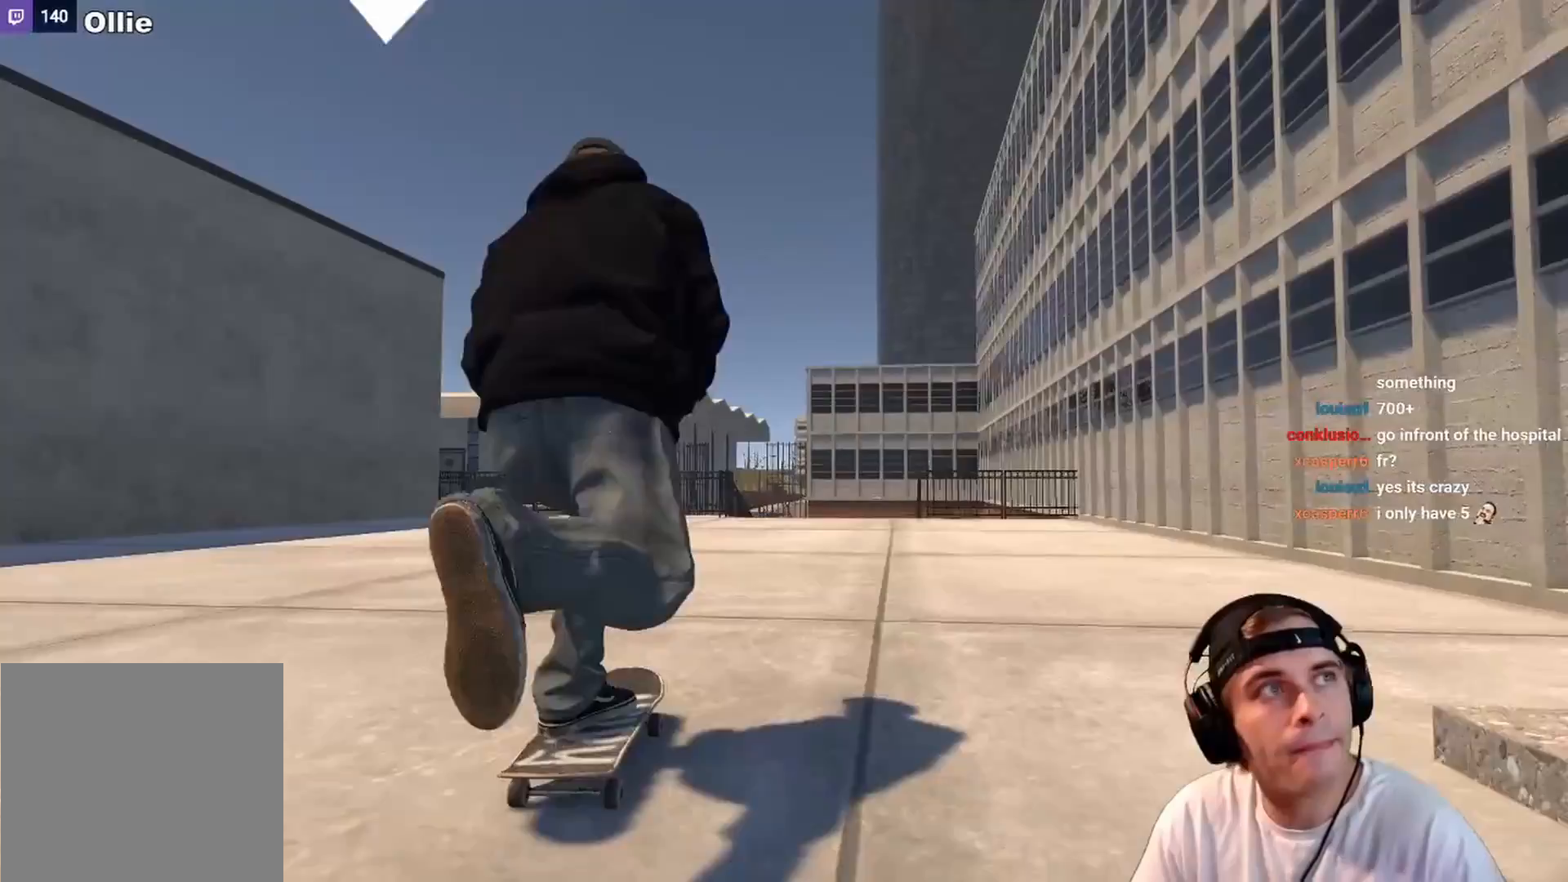
{"buttons": ["A"], "left_stick": "center", "right_stick": "center", "events": []}
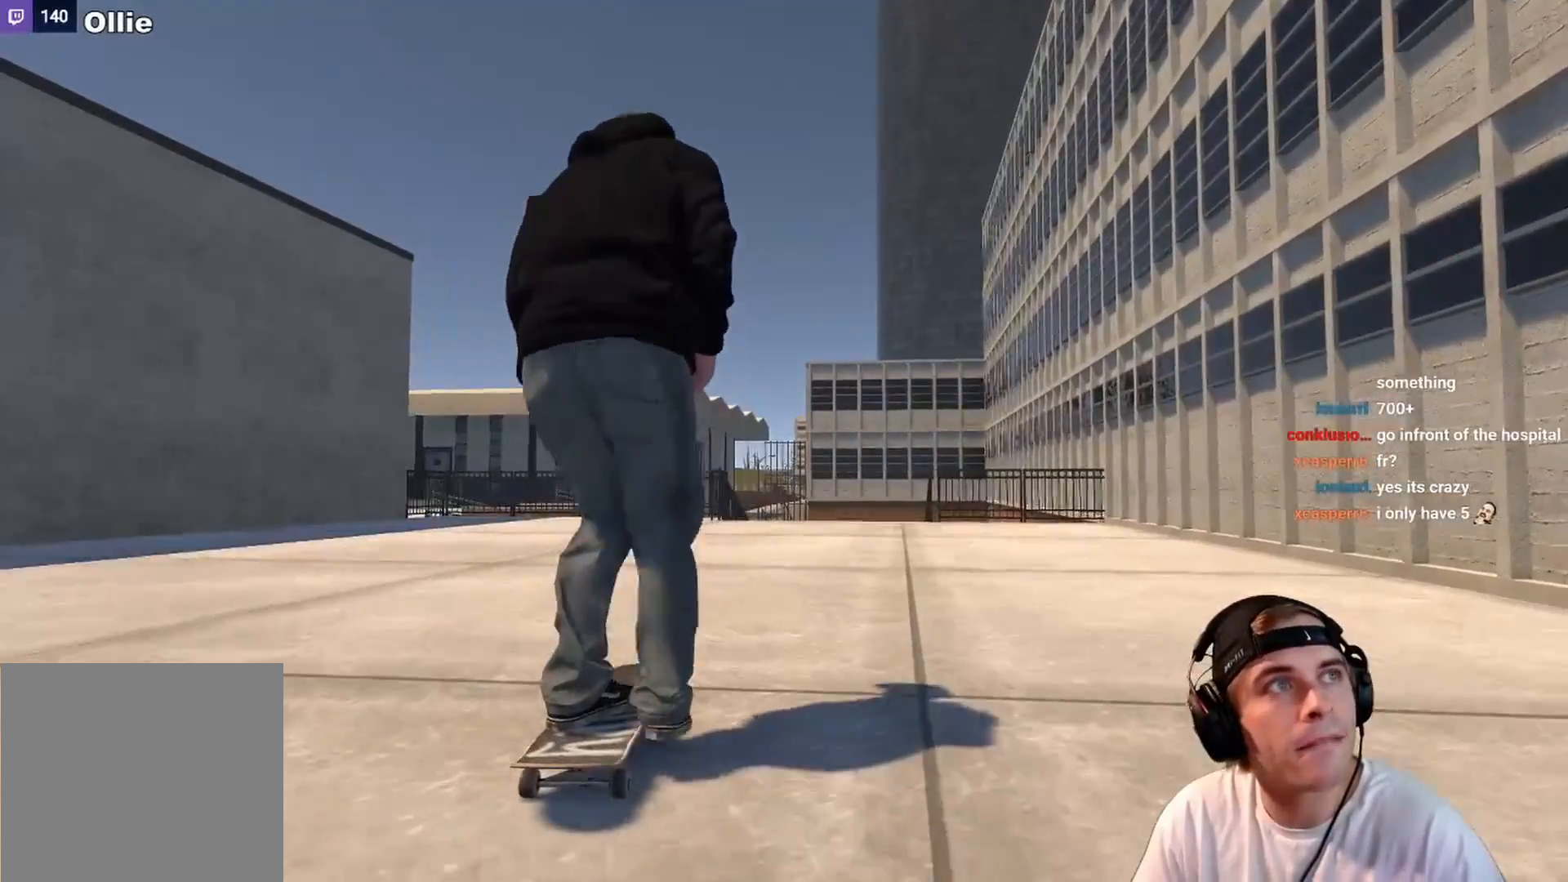
{"buttons": ["R2"], "left_stick": "center", "right_stick": "center", "events": [[400, "A", "up"], [450, "R2", "down"]]}
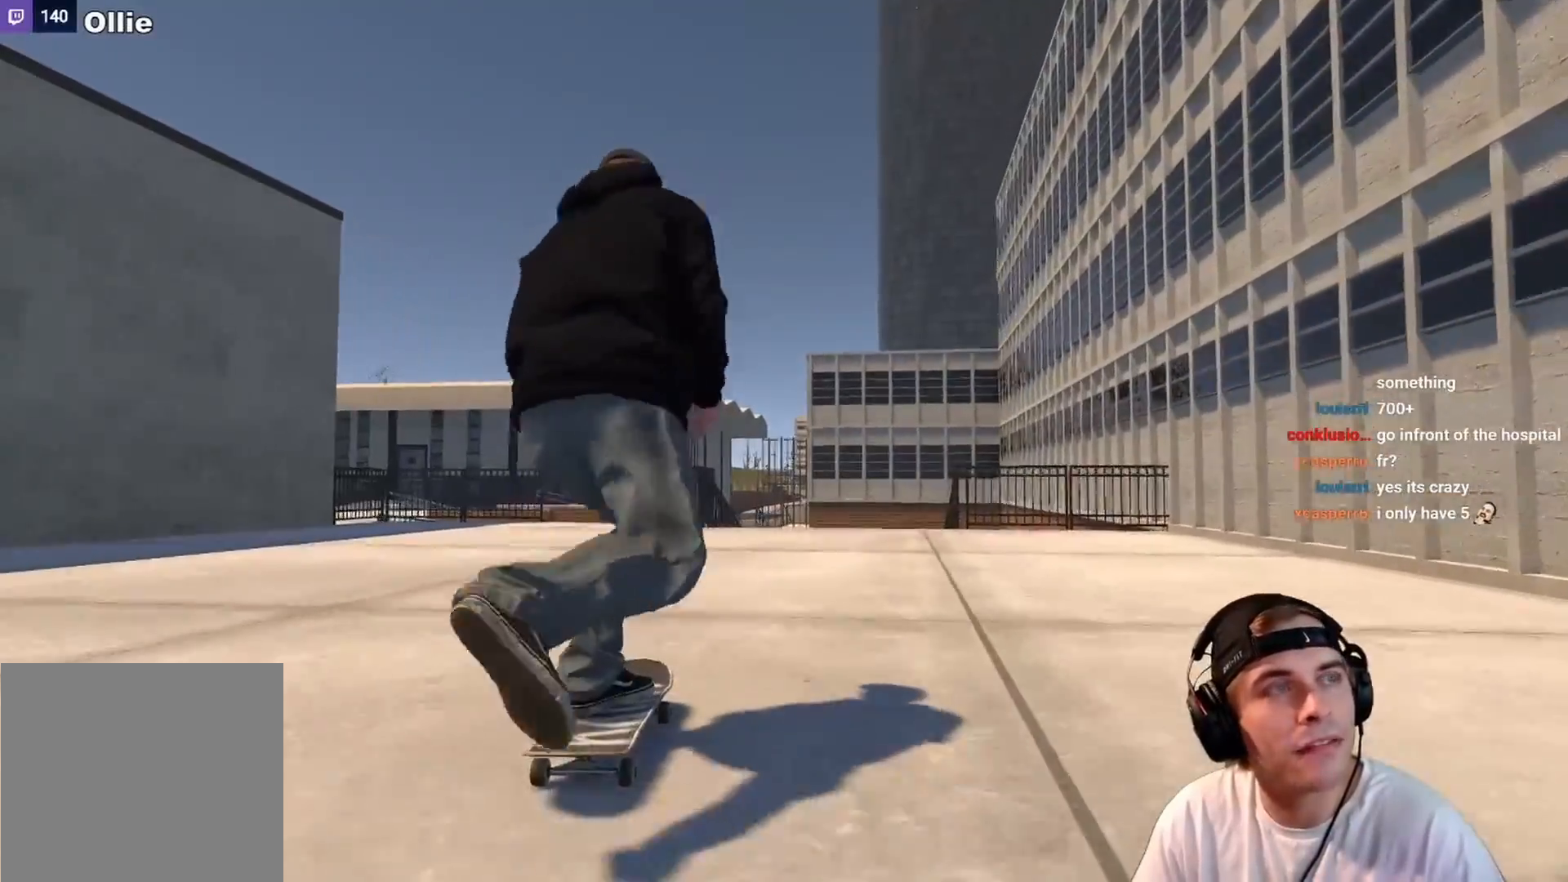
{"buttons": [], "left_stick": "center", "right_stick": "center", "events": [[67, "R2", "up"], [450, "DPAD_LEFT", "down"], [467, "DPAD_LEFT", "up"]]}
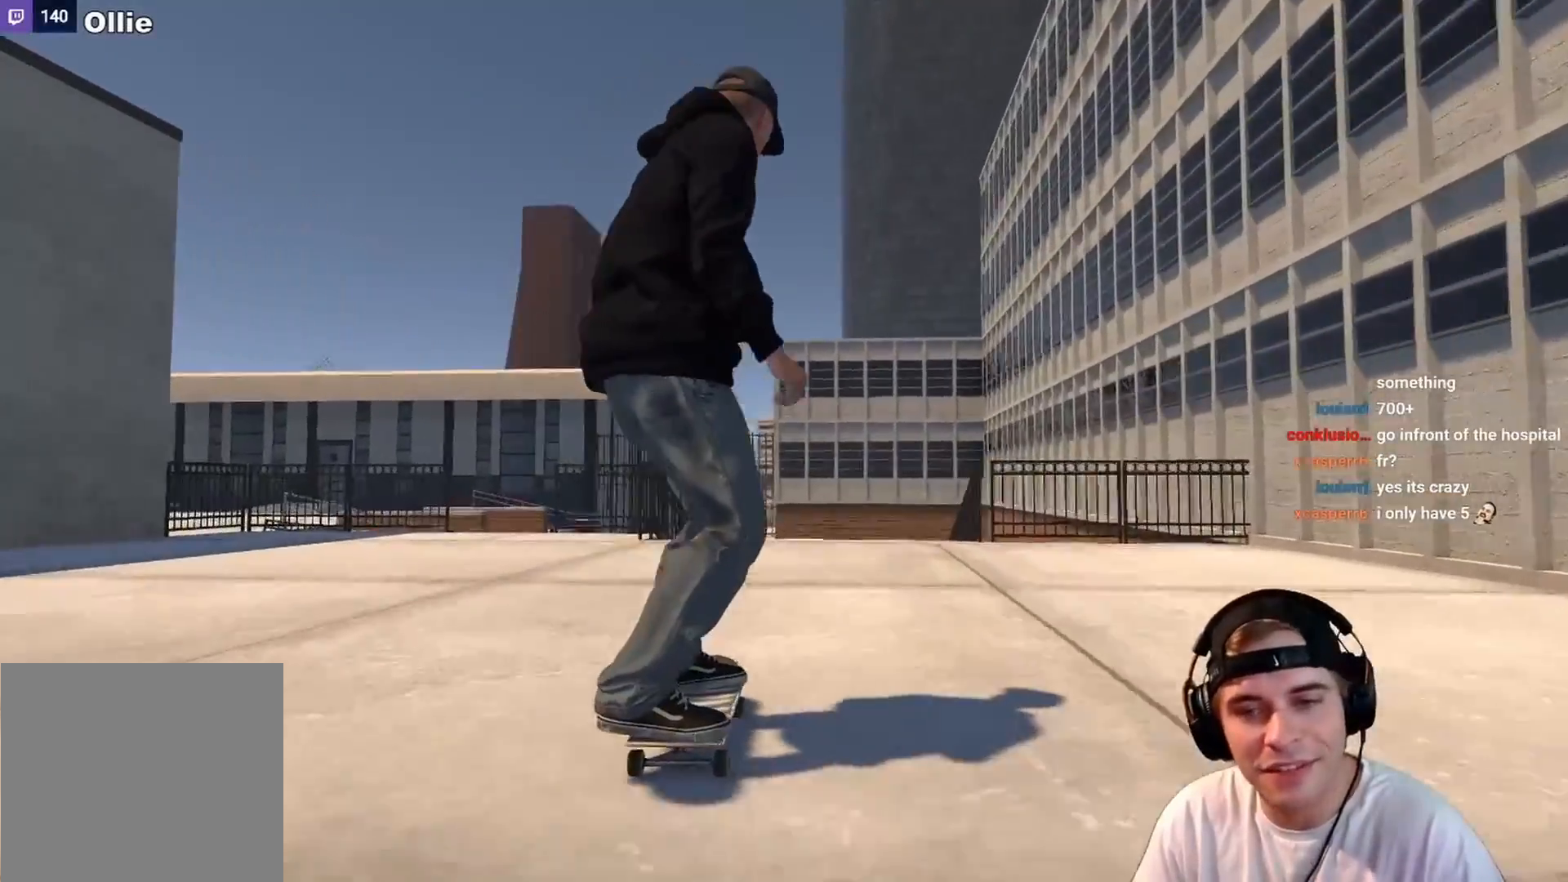
{"buttons": [], "left_stick": "center", "right_stick": "center", "events": []}
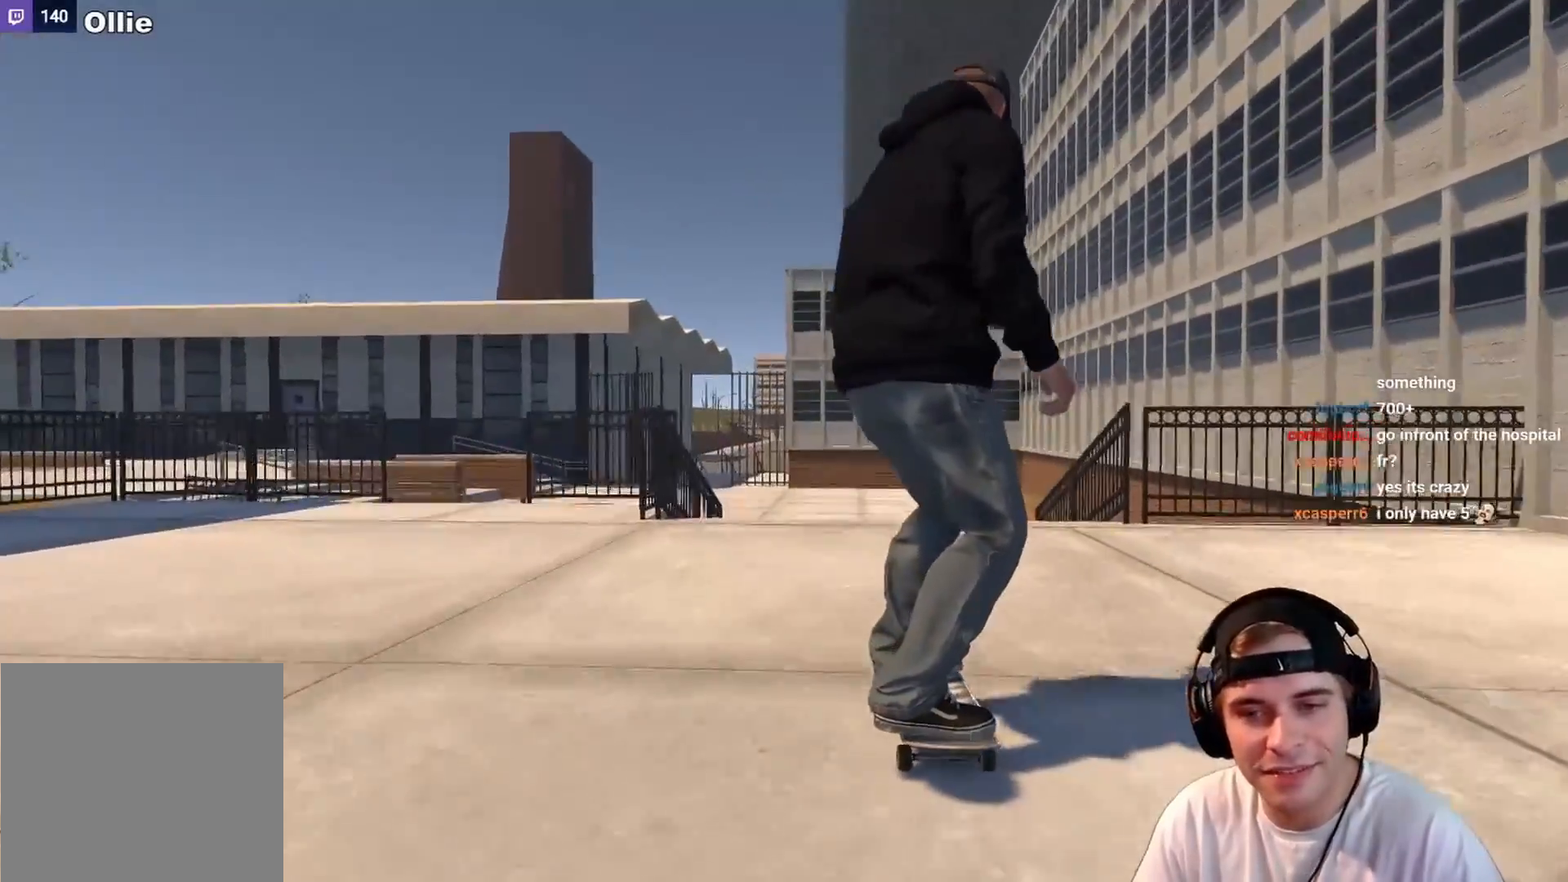
{"buttons": [], "left_stick": "up", "right_stick": "up", "events": [[167, "left_stick", "up"], [200, "right_stick", "up"]]}
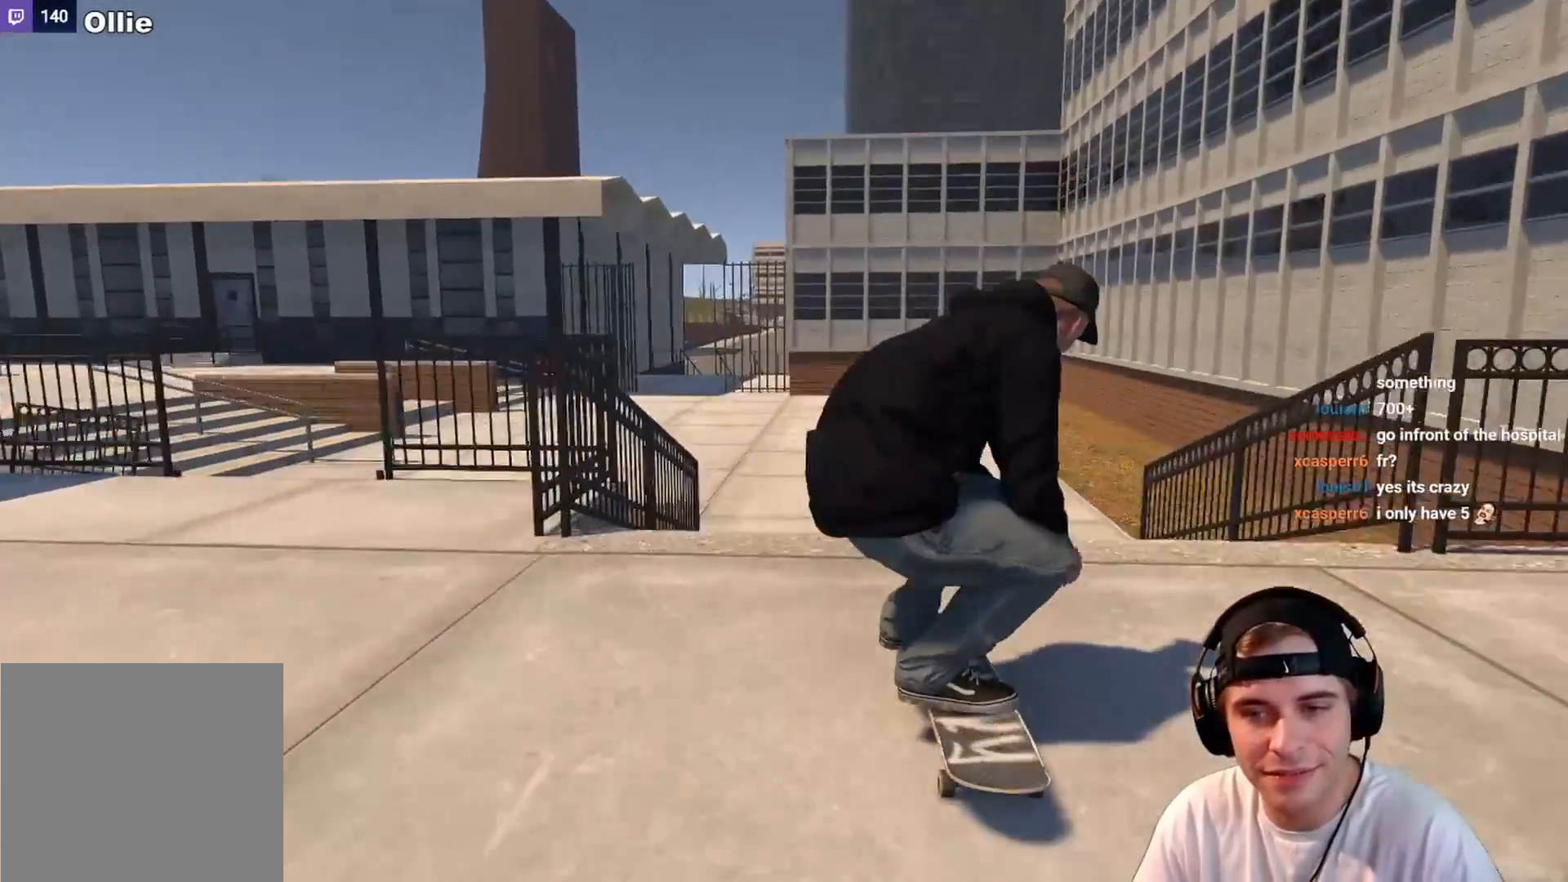
{"buttons": [], "left_stick": "center", "right_stick": "center", "events": [[133, "right_stick", "right"], [183, "left_stick", "center"], [333, "right_stick", "center"], [450, "X", "down"], [467, "X", "up"]]}
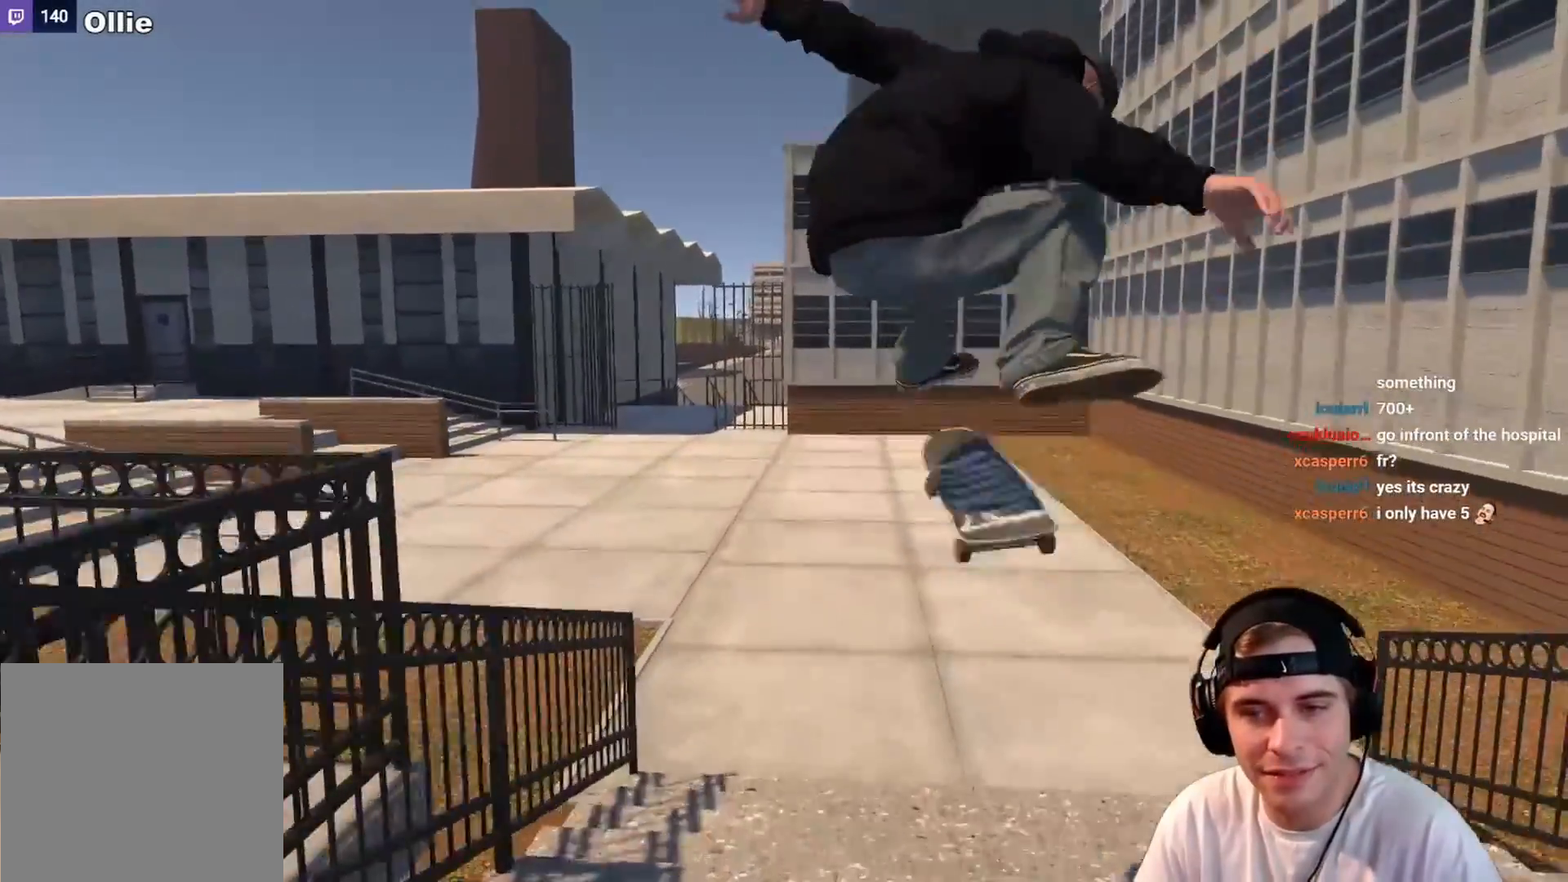
{"buttons": [], "left_stick": "center", "right_stick": "center", "events": []}
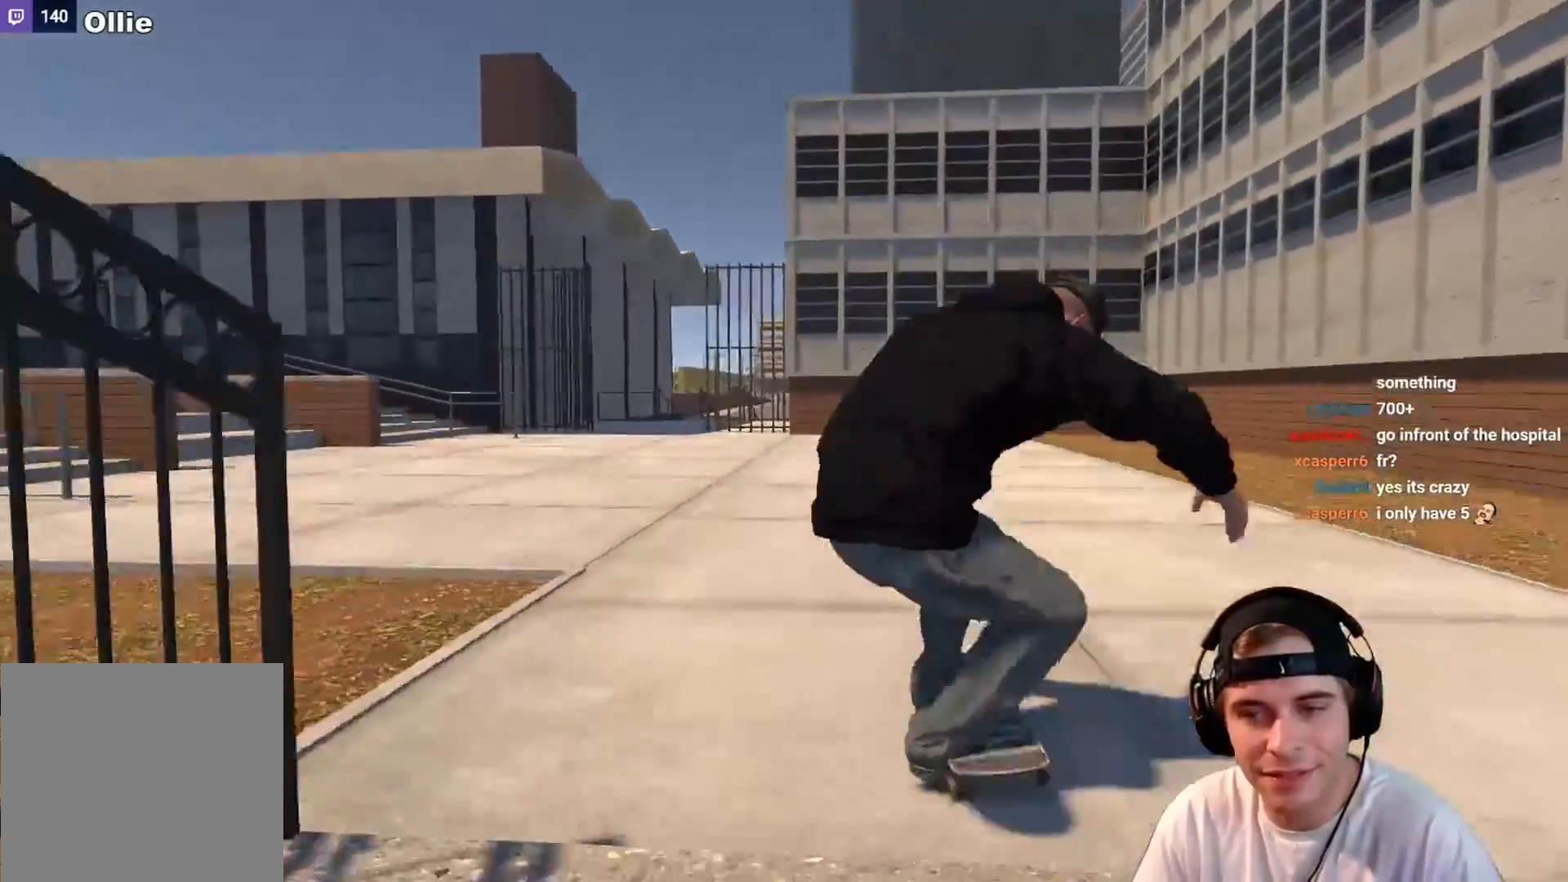
{"buttons": [], "left_stick": "center", "right_stick": "center", "events": [[183, "DPAD_UP", "down"], [267, "DPAD_UP", "up"]]}
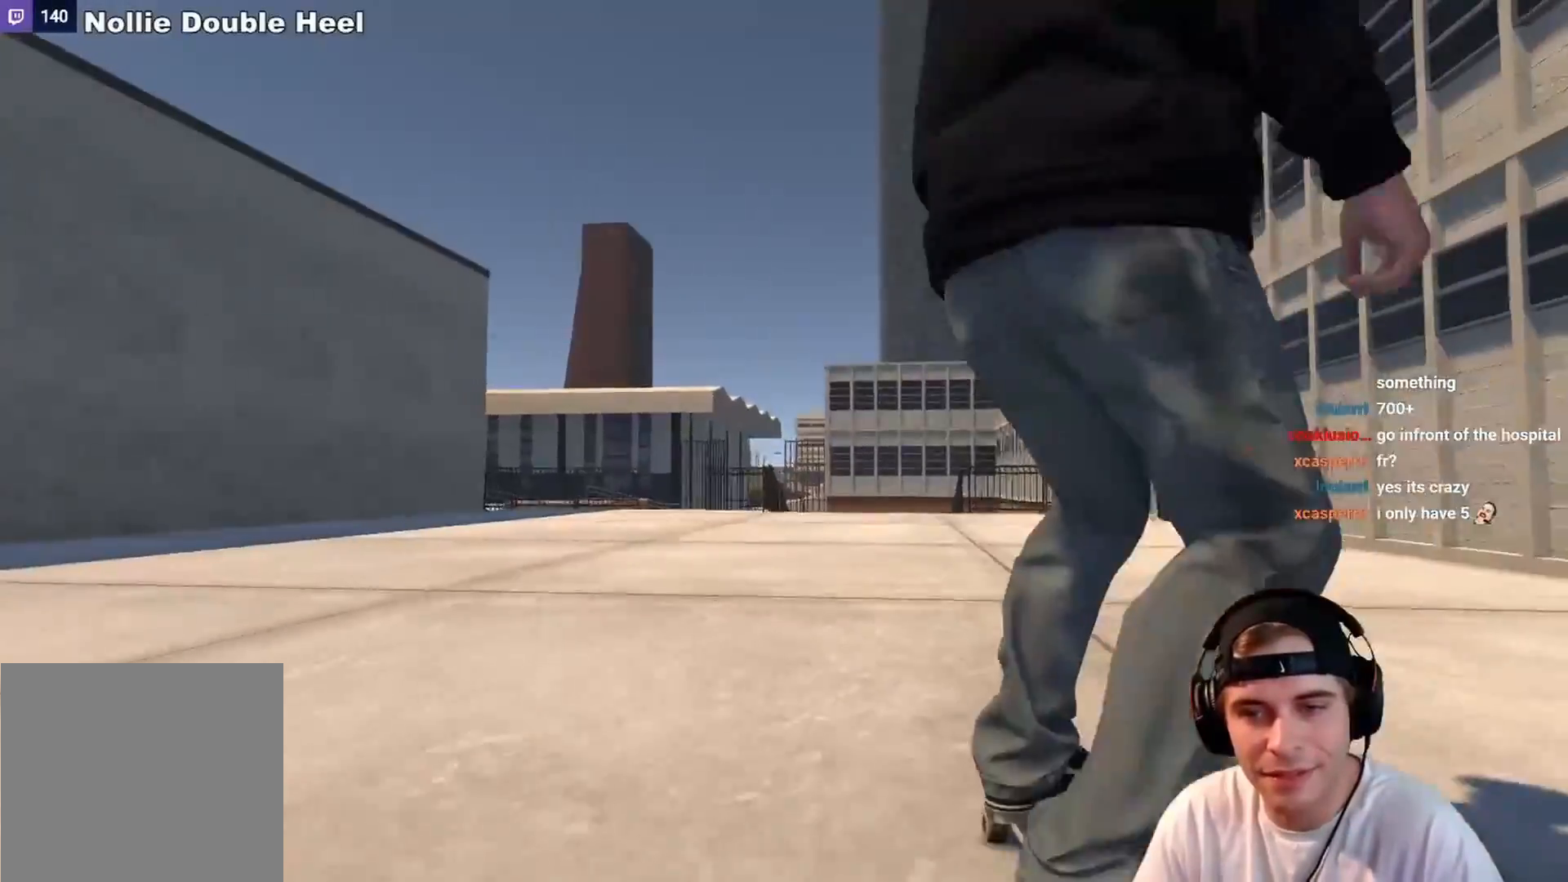
{"buttons": ["A"], "left_stick": "center", "right_stick": "center", "events": [[17, "DPAD_RIGHT", "down"], [50, "A", "down"], [100, "DPAD_RIGHT", "up"]]}
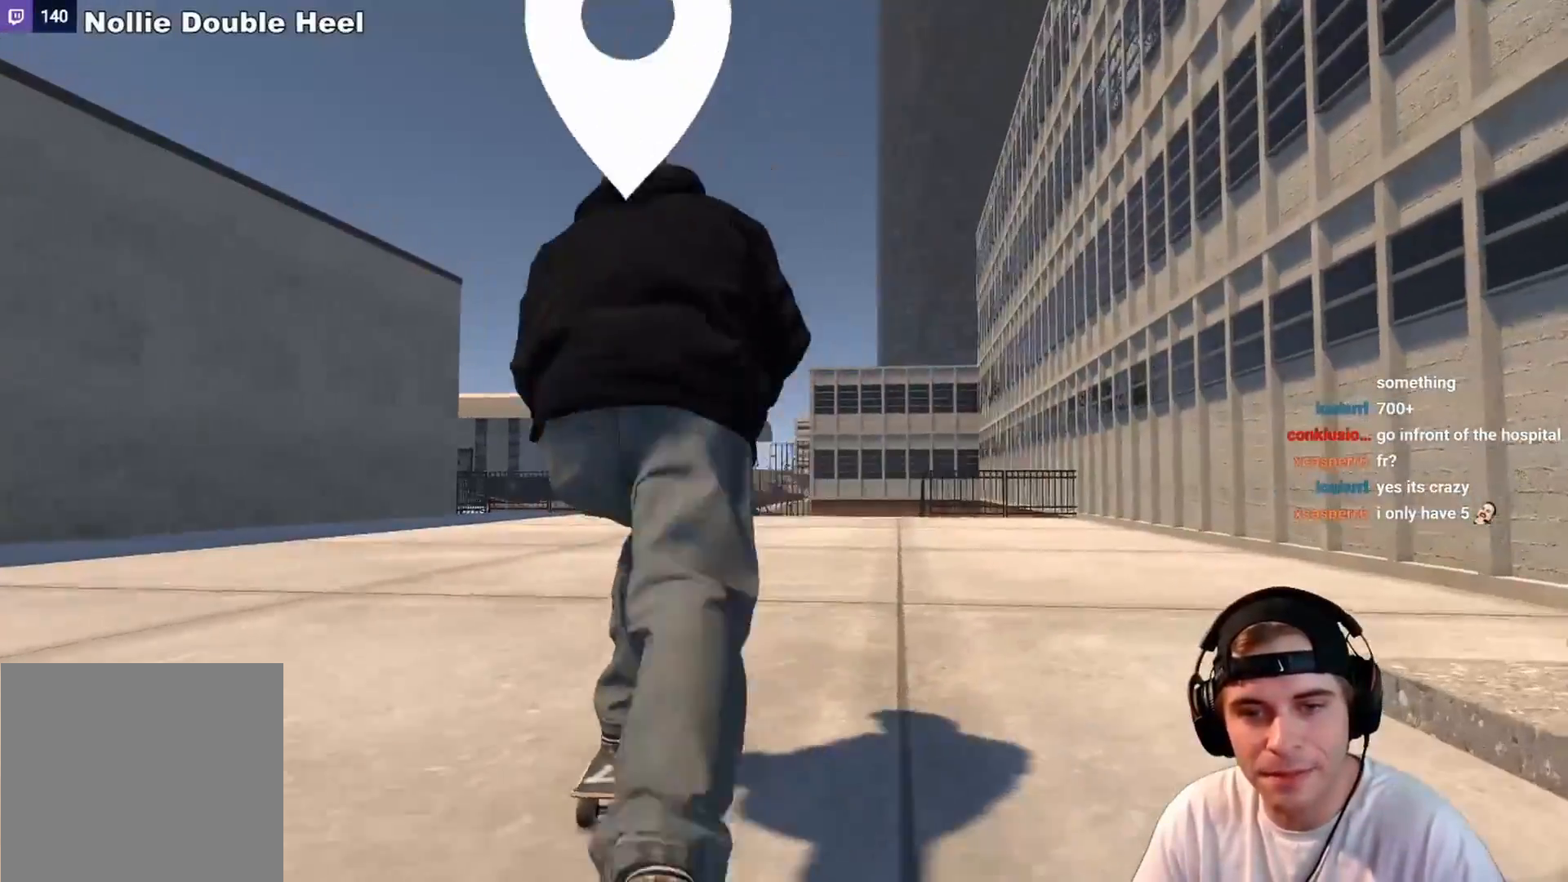
{"buttons": ["A"], "left_stick": "center", "right_stick": "center", "events": [[83, "L2", "down"], [417, "L2", "up"]]}
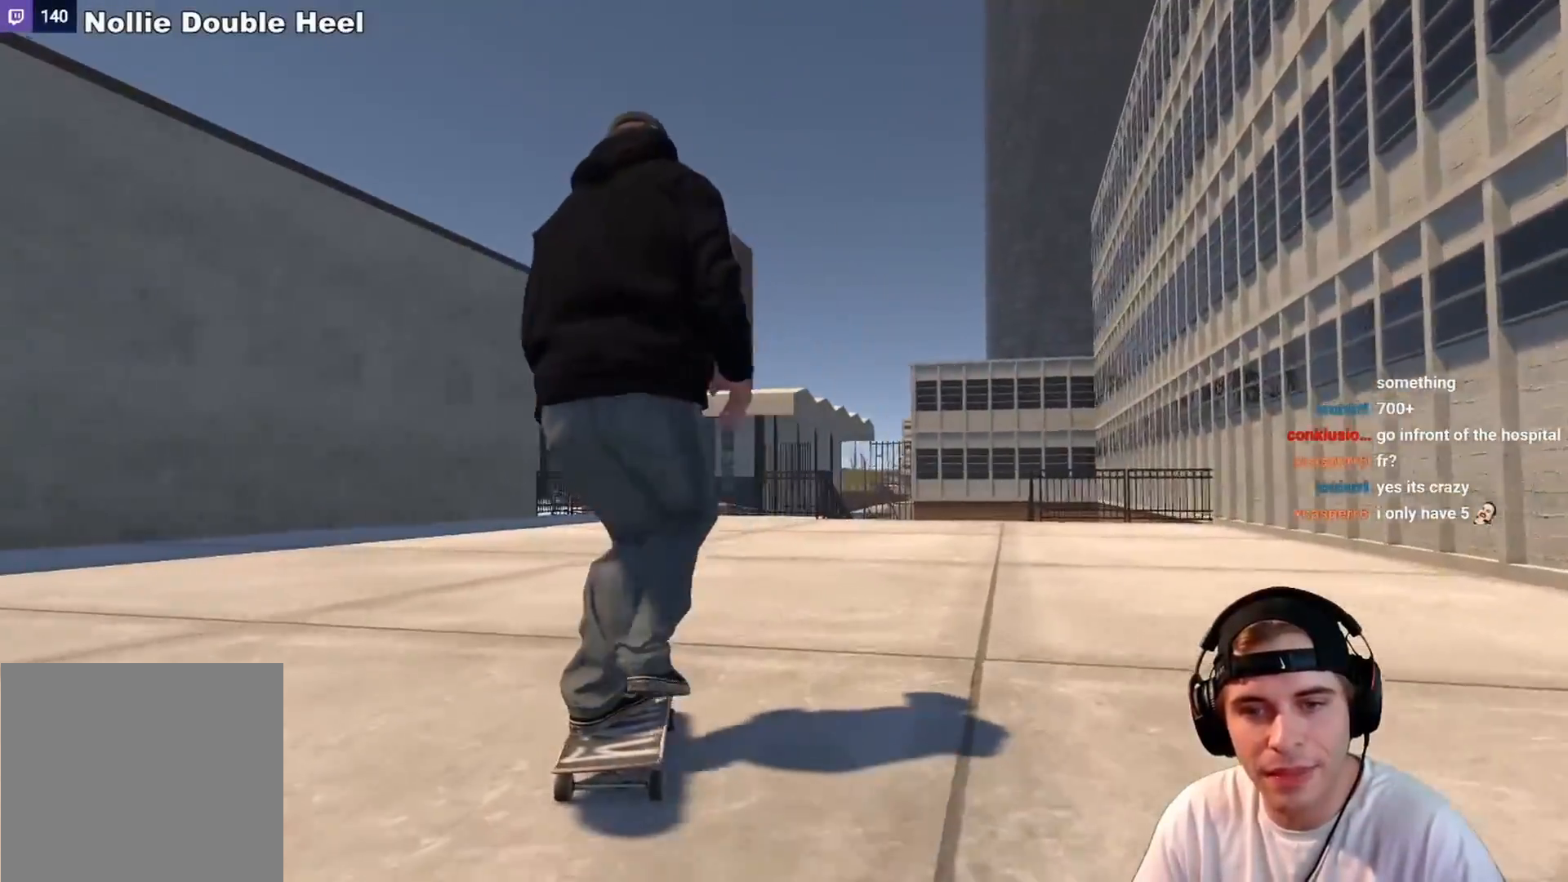
{"buttons": ["A", "L2"], "left_stick": "center", "right_stick": "center", "events": [[167, "L2", "down"], [283, "L2", "up"], [400, "L2", "down"]]}
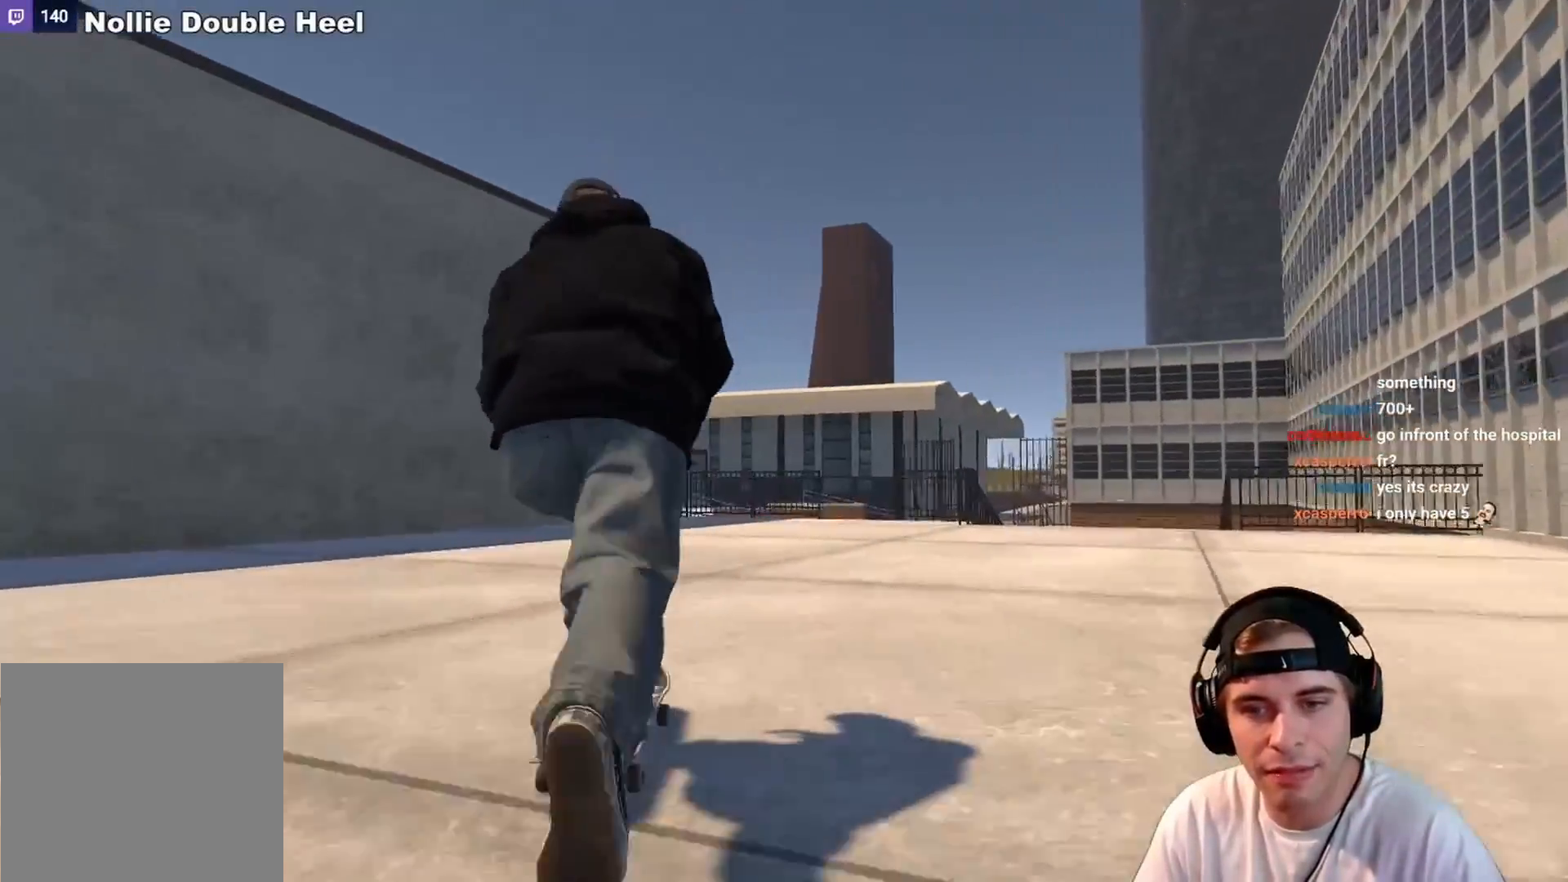
{"buttons": ["A"], "left_stick": "center", "right_stick": "center", "events": [[50, "L2", "up"]]}
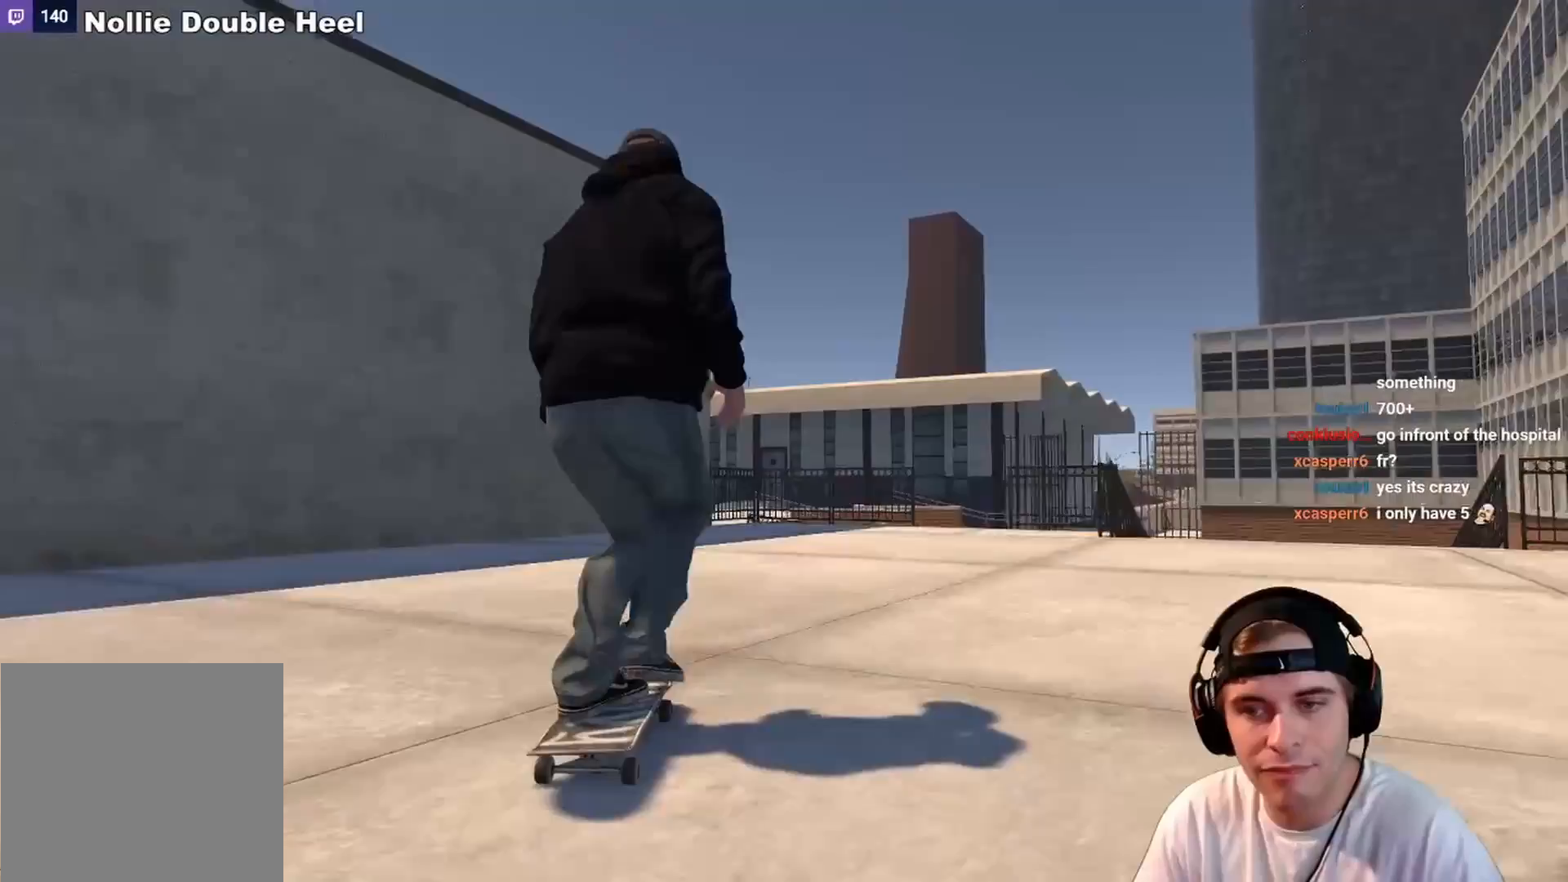
{"buttons": ["R2"], "left_stick": "center", "right_stick": "center", "events": [[100, "A", "up"], [317, "R2", "down"]]}
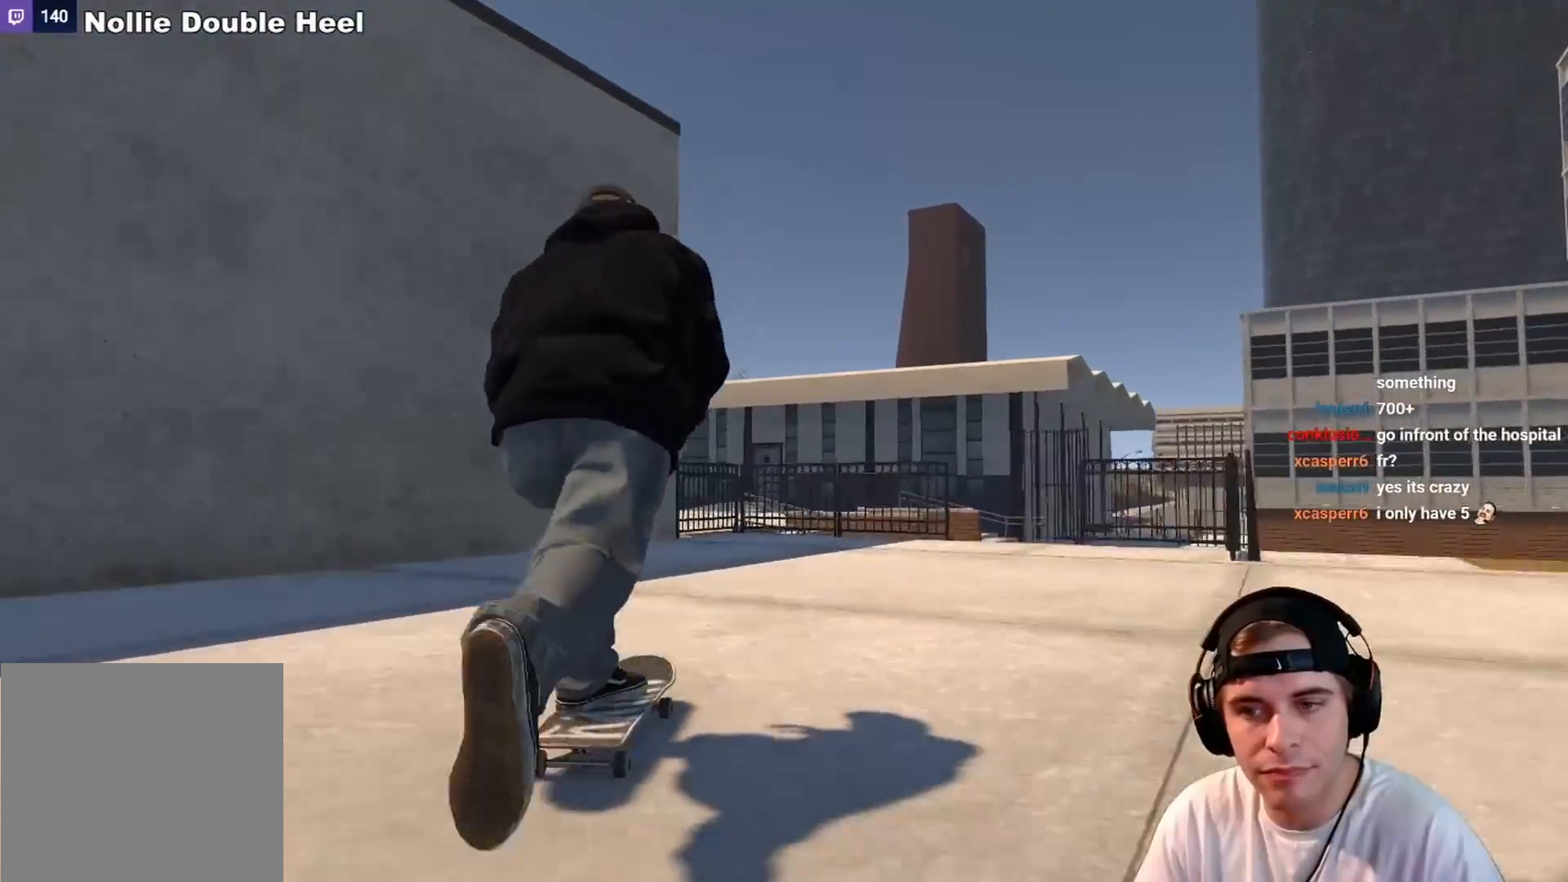
{"buttons": ["R2"], "left_stick": "center", "right_stick": "center", "events": [[267, "R2", "up"], [467, "R2", "down"]]}
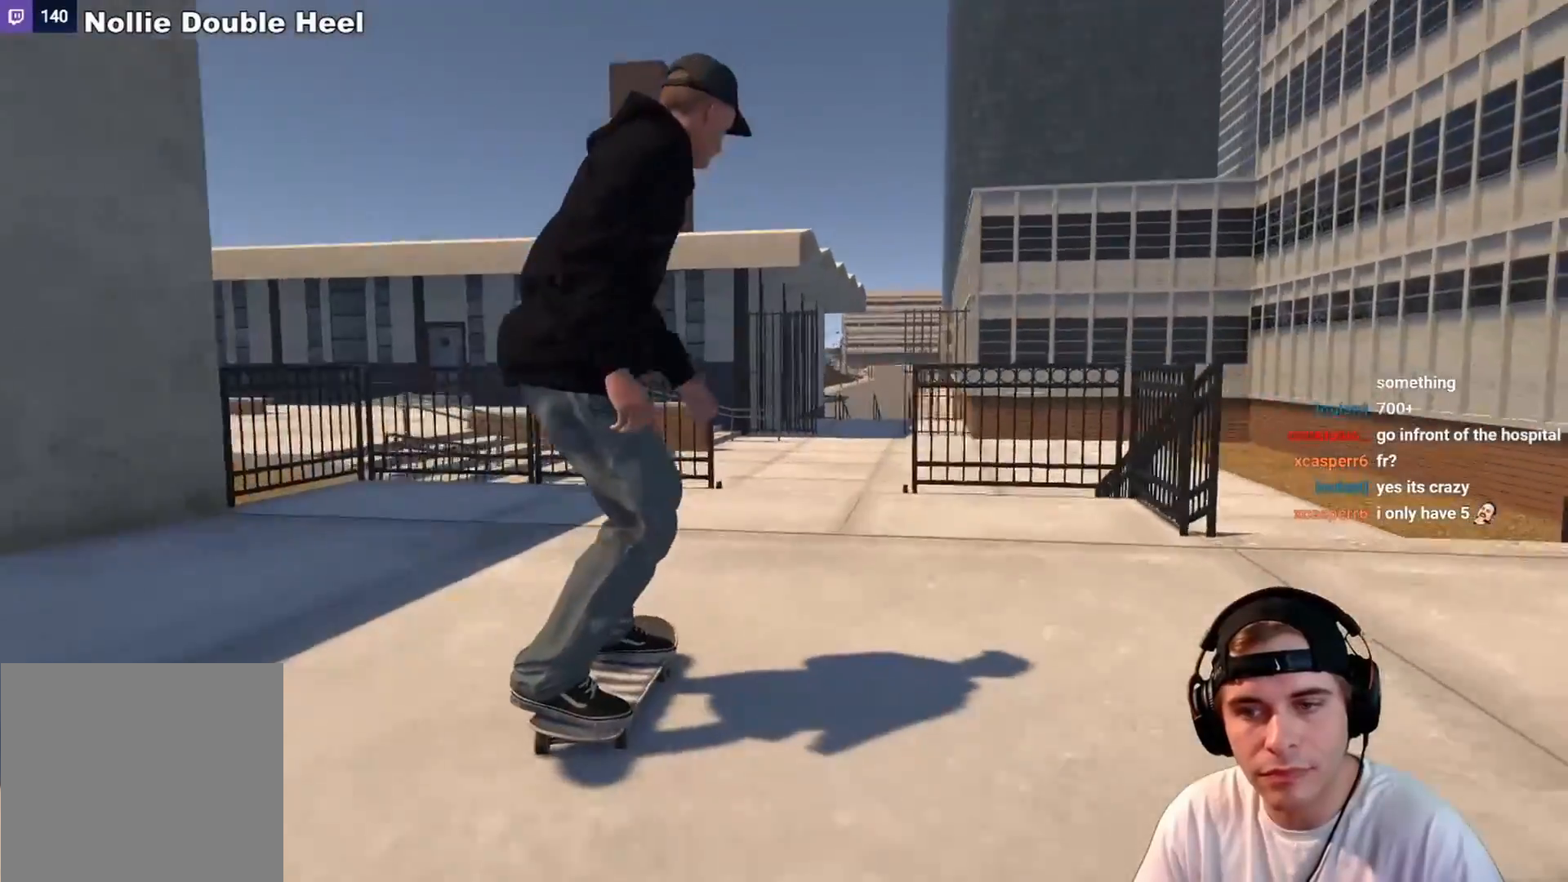
{"buttons": [], "left_stick": "left", "right_stick": "right", "events": [[133, "R2", "up"], [167, "right_stick", "down"], [367, "left_stick", "left"], [367, "right_stick", "right"]]}
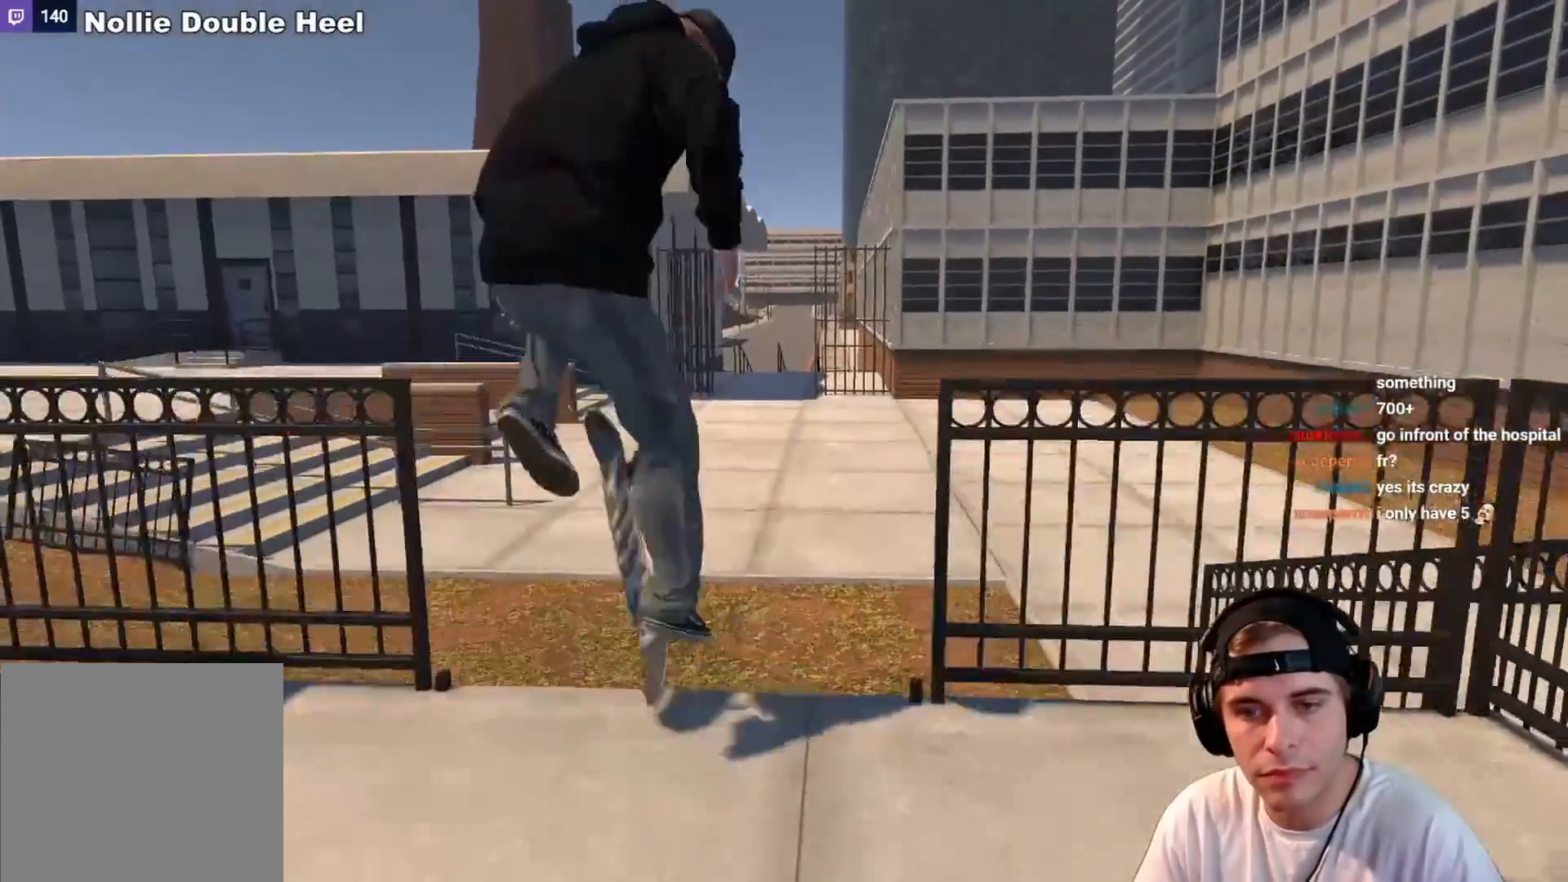
{"buttons": [], "left_stick": "center", "right_stick": "center", "events": [[17, "left_stick", "center"], [33, "right_stick", "center"]]}
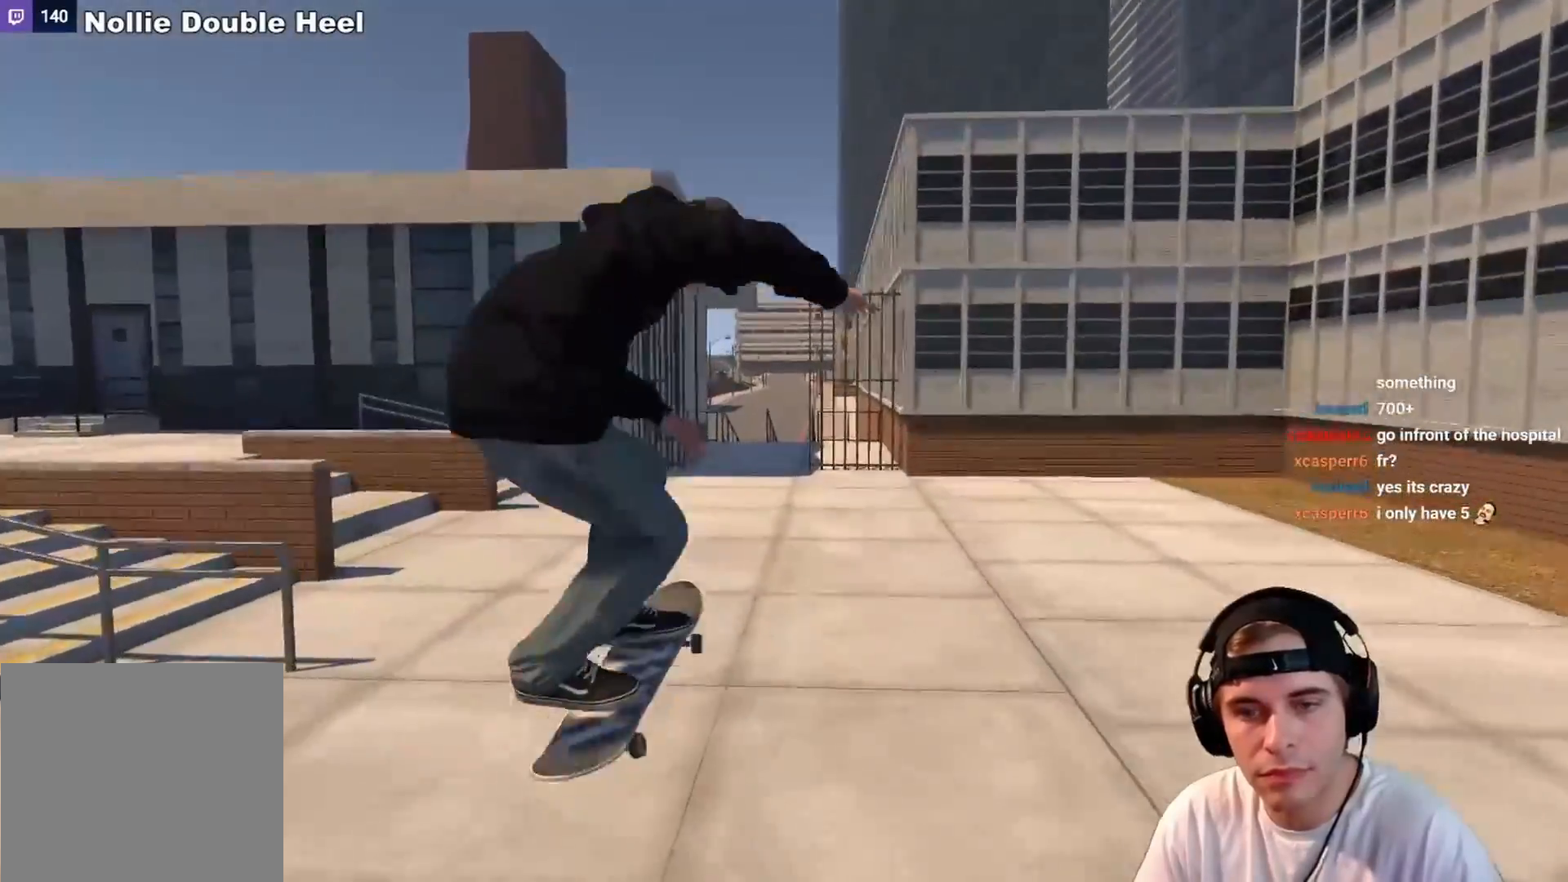
{"buttons": [], "left_stick": "center", "right_stick": "center", "events": [[217, "L2", "down"], [383, "L2", "up"]]}
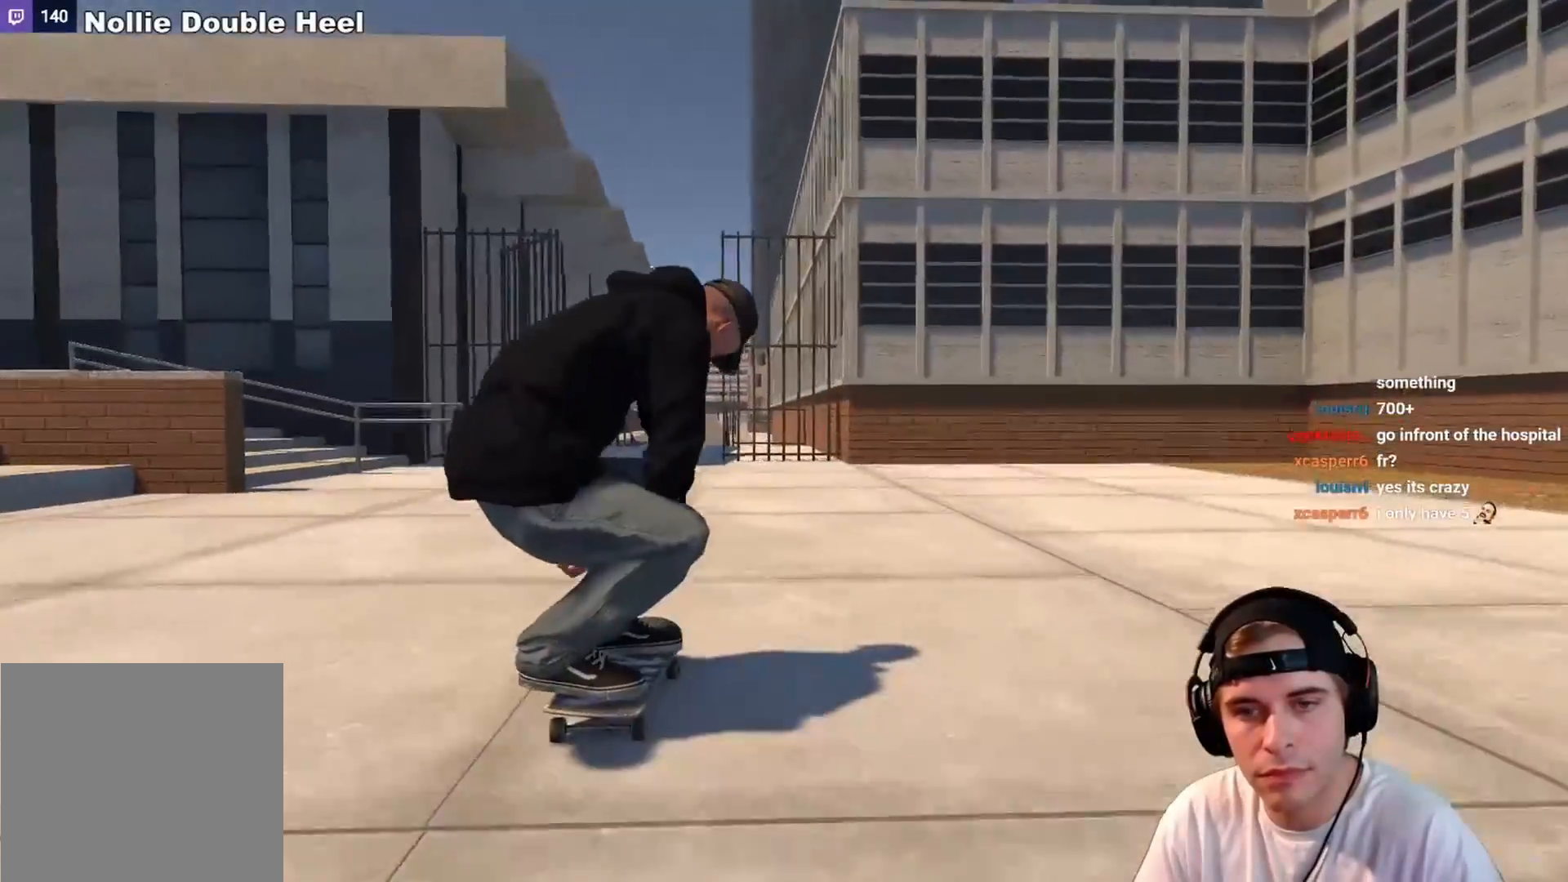
{"buttons": [], "left_stick": "up-right", "right_stick": "left", "events": [[17, "L2", "down"], [367, "left_stick", "right"], [367, "right_stick", "left"], [417, "L2", "up"], [417, "left_stick", "up-right"]]}
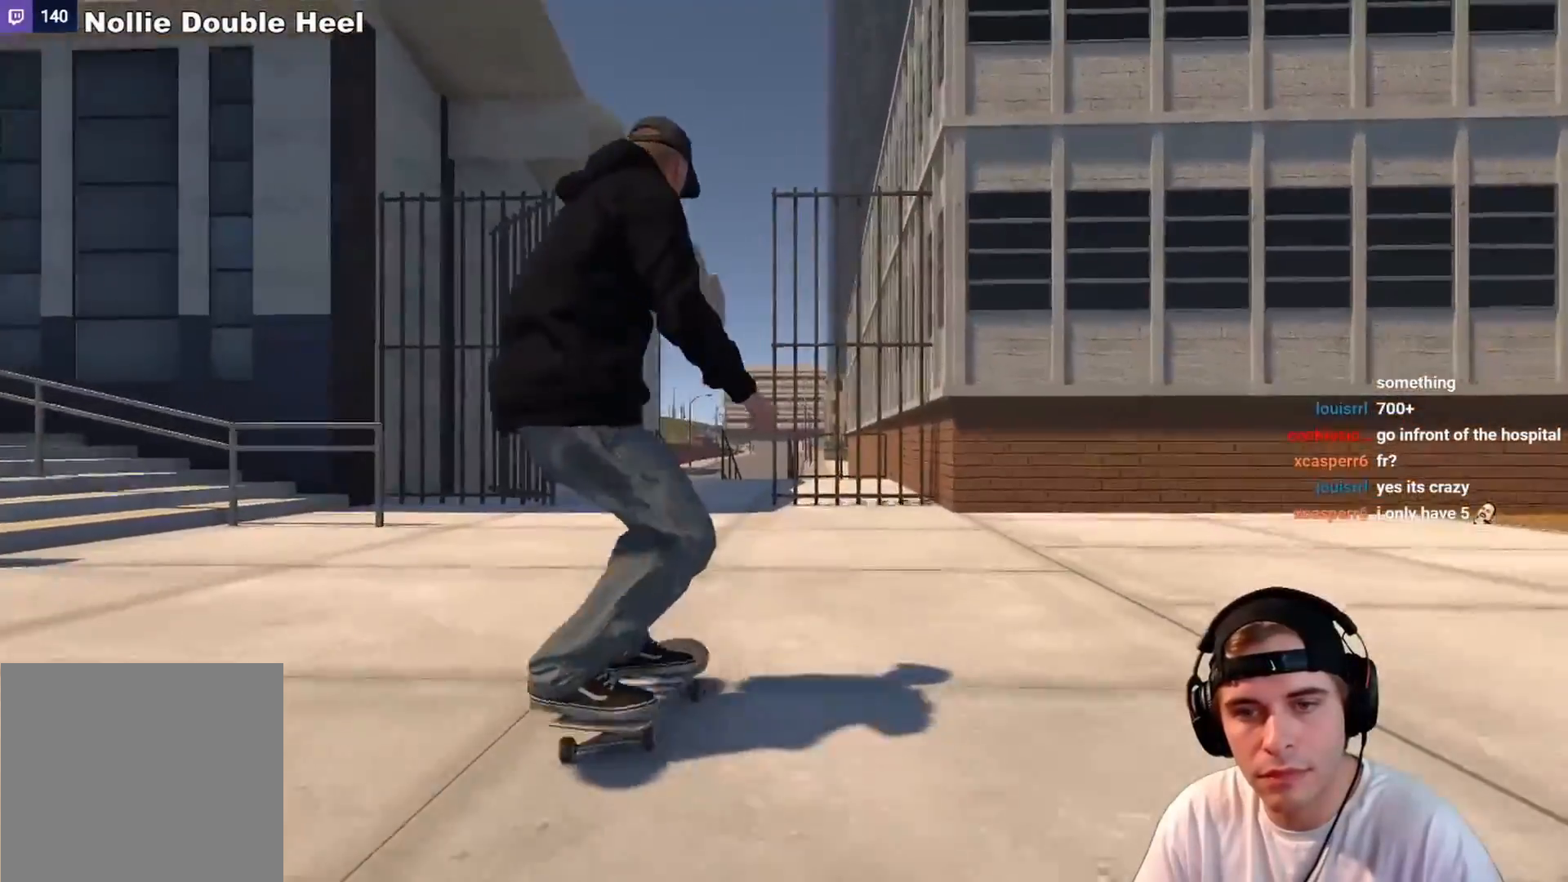
{"buttons": [], "left_stick": "center", "right_stick": "center", "events": [[83, "left_stick", "center"], [133, "right_stick", "center"], [317, "L2", "down"], [350, "L2", "up"]]}
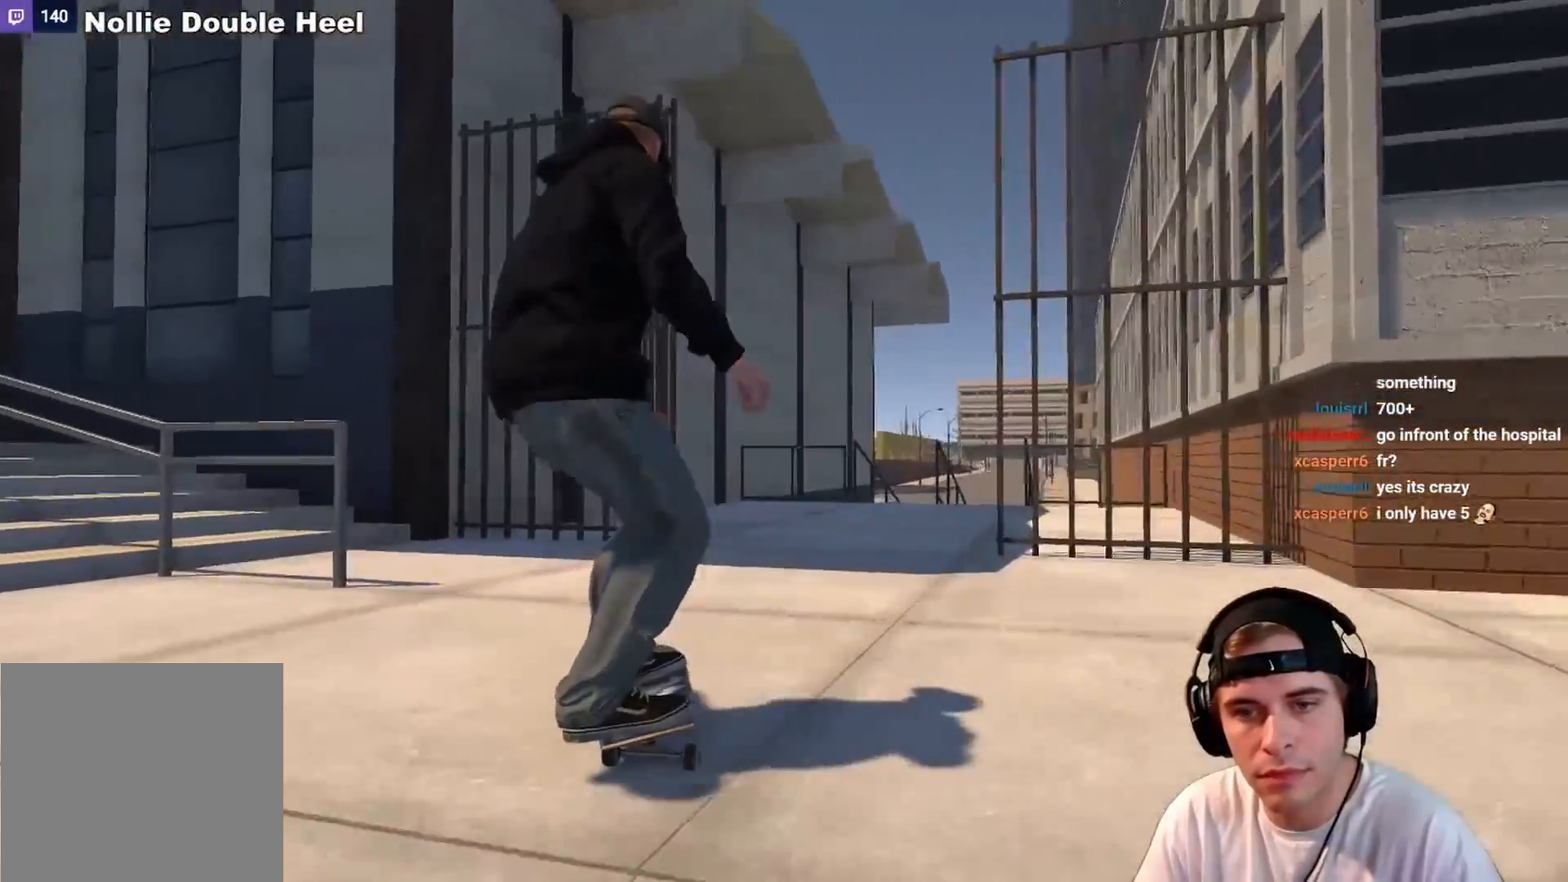
{"buttons": ["R2"], "left_stick": "center", "right_stick": "center", "events": [[117, "R2", "down"]]}
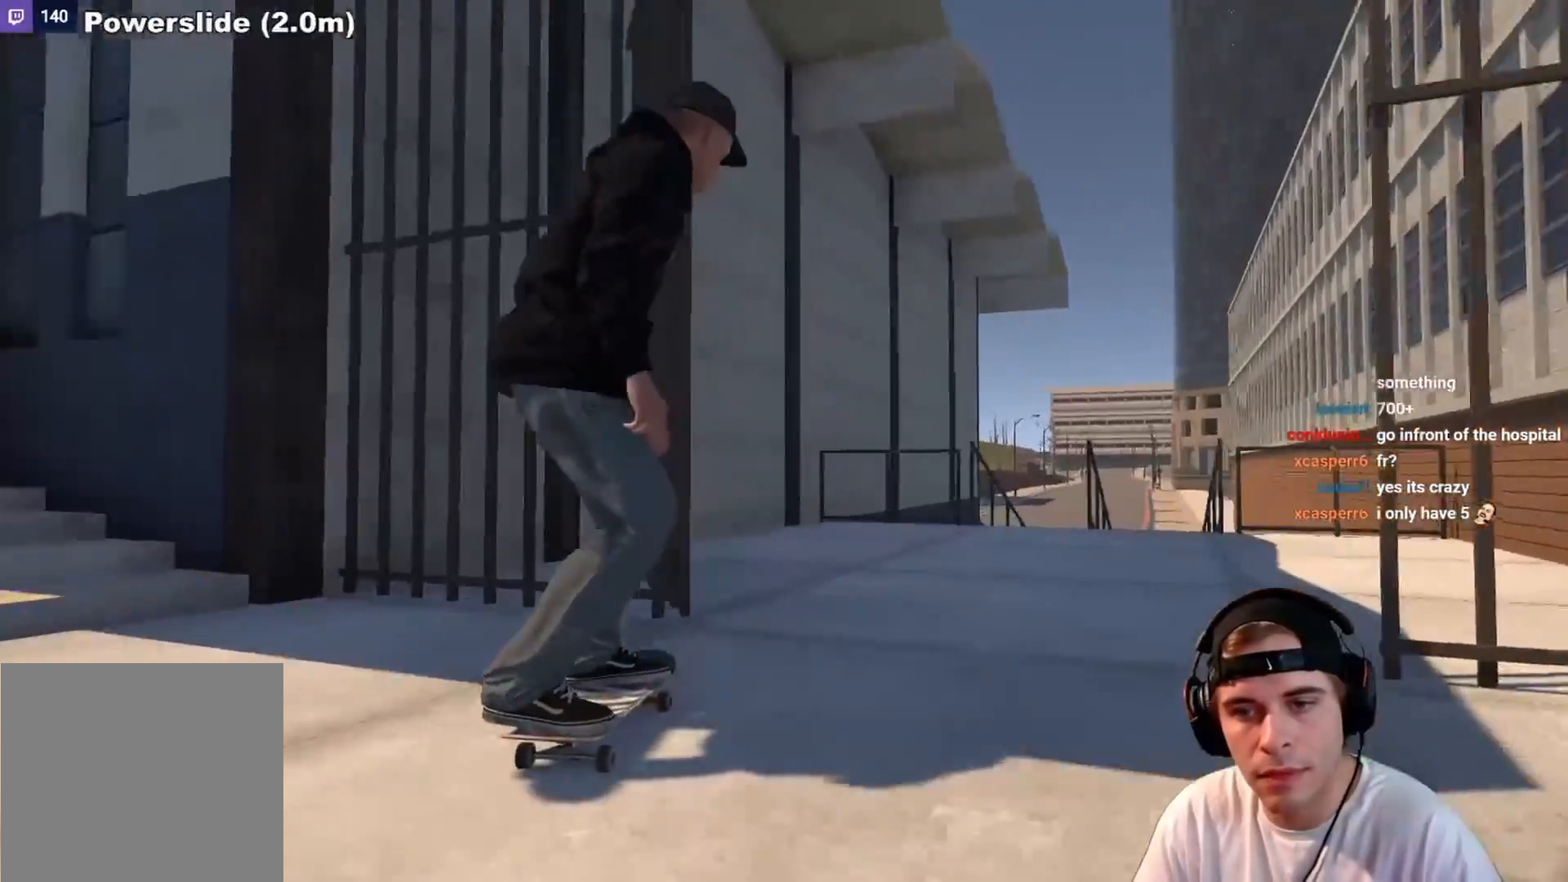
{"buttons": ["L2"], "left_stick": "center", "right_stick": "down", "events": [[67, "R2", "up"], [133, "L2", "down"], [300, "L2", "up"], [367, "L2", "down"], [500, "right_stick", "down"]]}
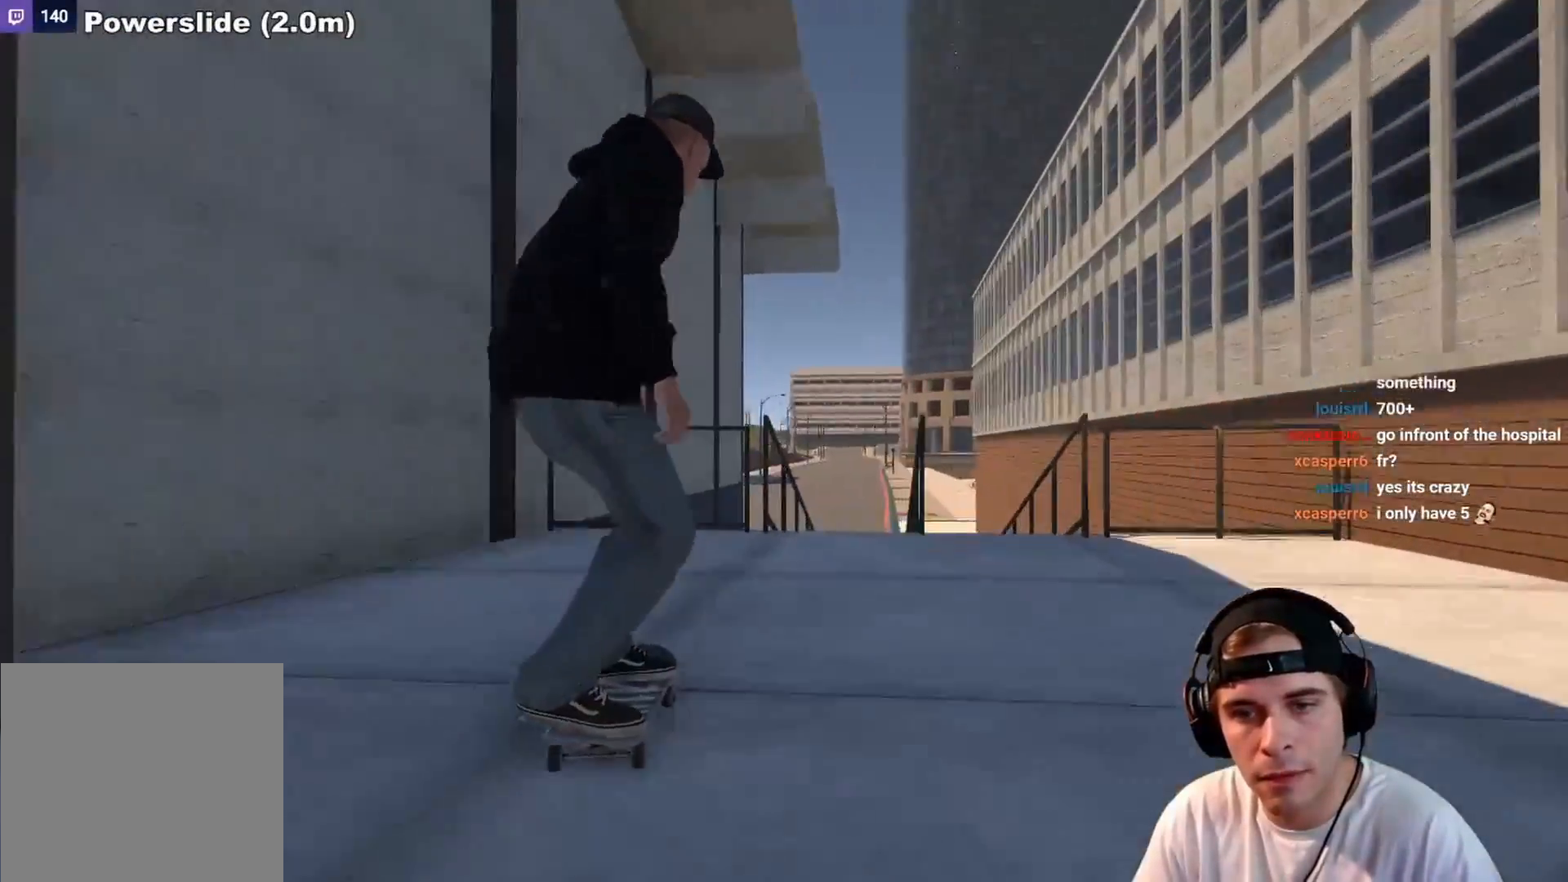
{"buttons": ["R2"], "left_stick": "up-left", "right_stick": "center", "events": [[17, "L2", "up"], [100, "L2", "down"], [167, "L2", "up"], [400, "R2", "down"], [417, "left_stick", "up-left"], [450, "right_stick", "center"]]}
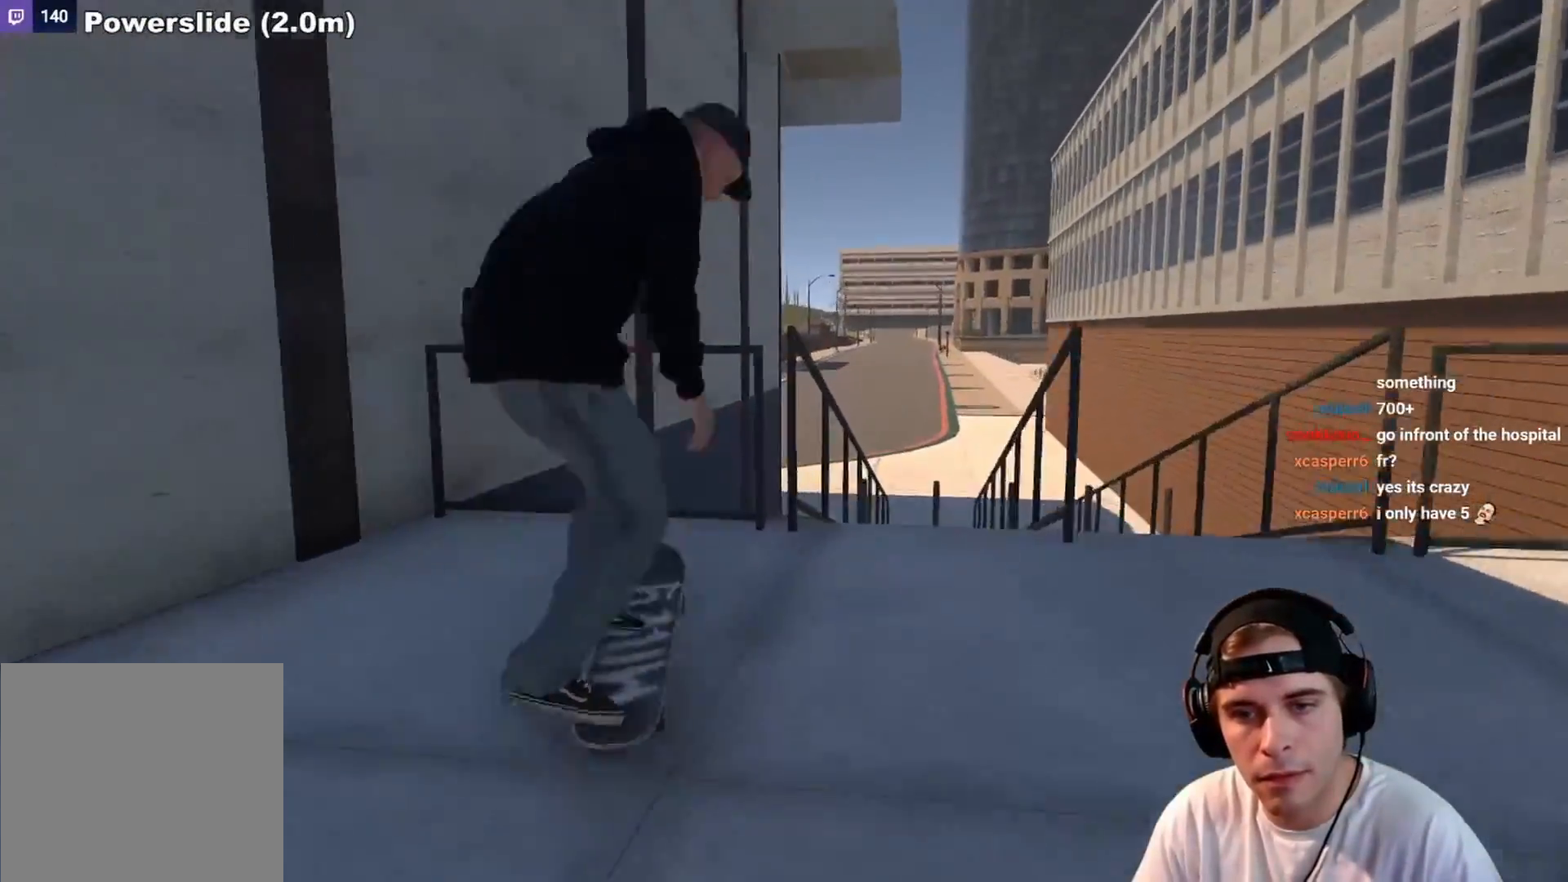
{"buttons": [], "left_stick": "up", "right_stick": "up", "events": [[150, "R2", "up"], [250, "left_stick", "up"], [250, "right_stick", "up"]]}
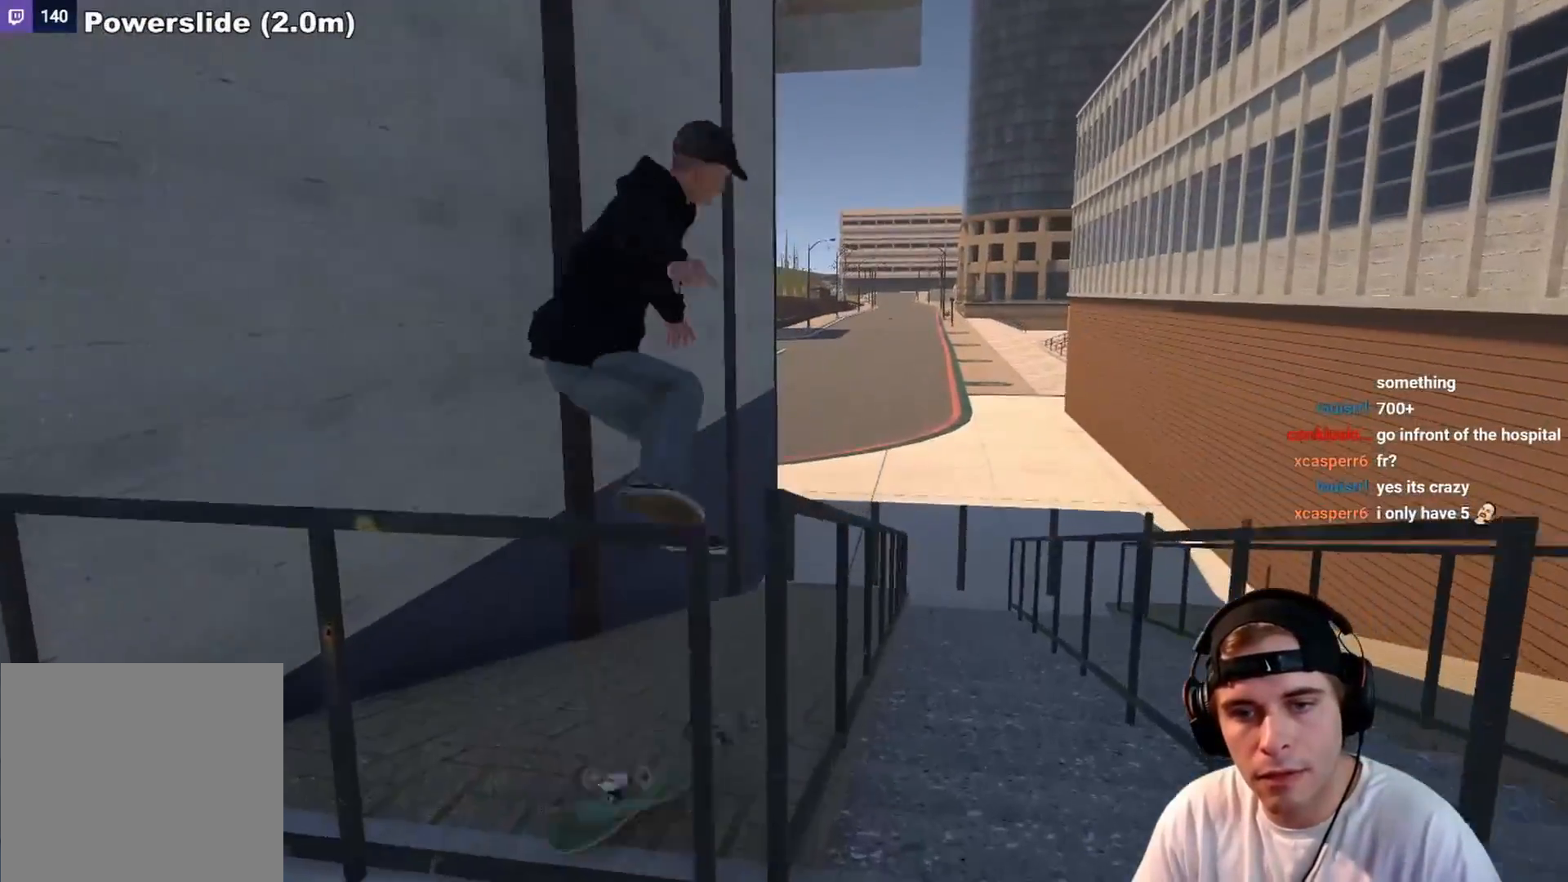
{"buttons": [], "left_stick": "center", "right_stick": "center", "events": [[200, "right_stick", "center"], [217, "left_stick", "center"], [400, "DPAD_UP", "down"], [483, "DPAD_UP", "up"]]}
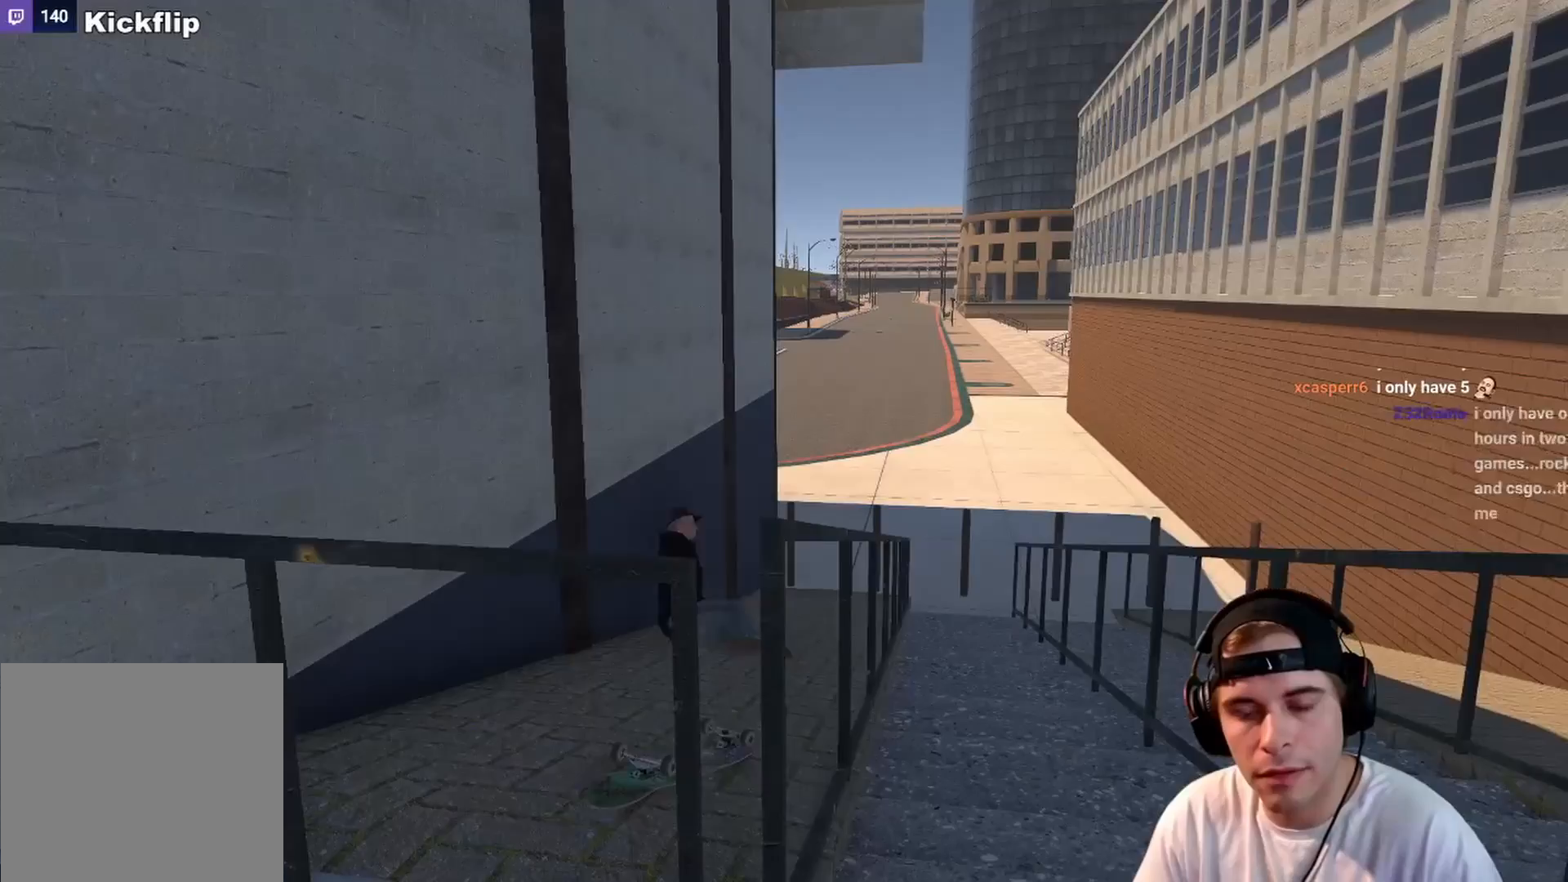
{"buttons": ["DPAD_UP"], "left_stick": "center", "right_stick": "center", "events": [[117, "DPAD_UP", "down"], [233, "DPAD_UP", "up"], [283, "DPAD_UP", "down"], [383, "DPAD_UP", "up"], [500, "DPAD_UP", "down"]]}